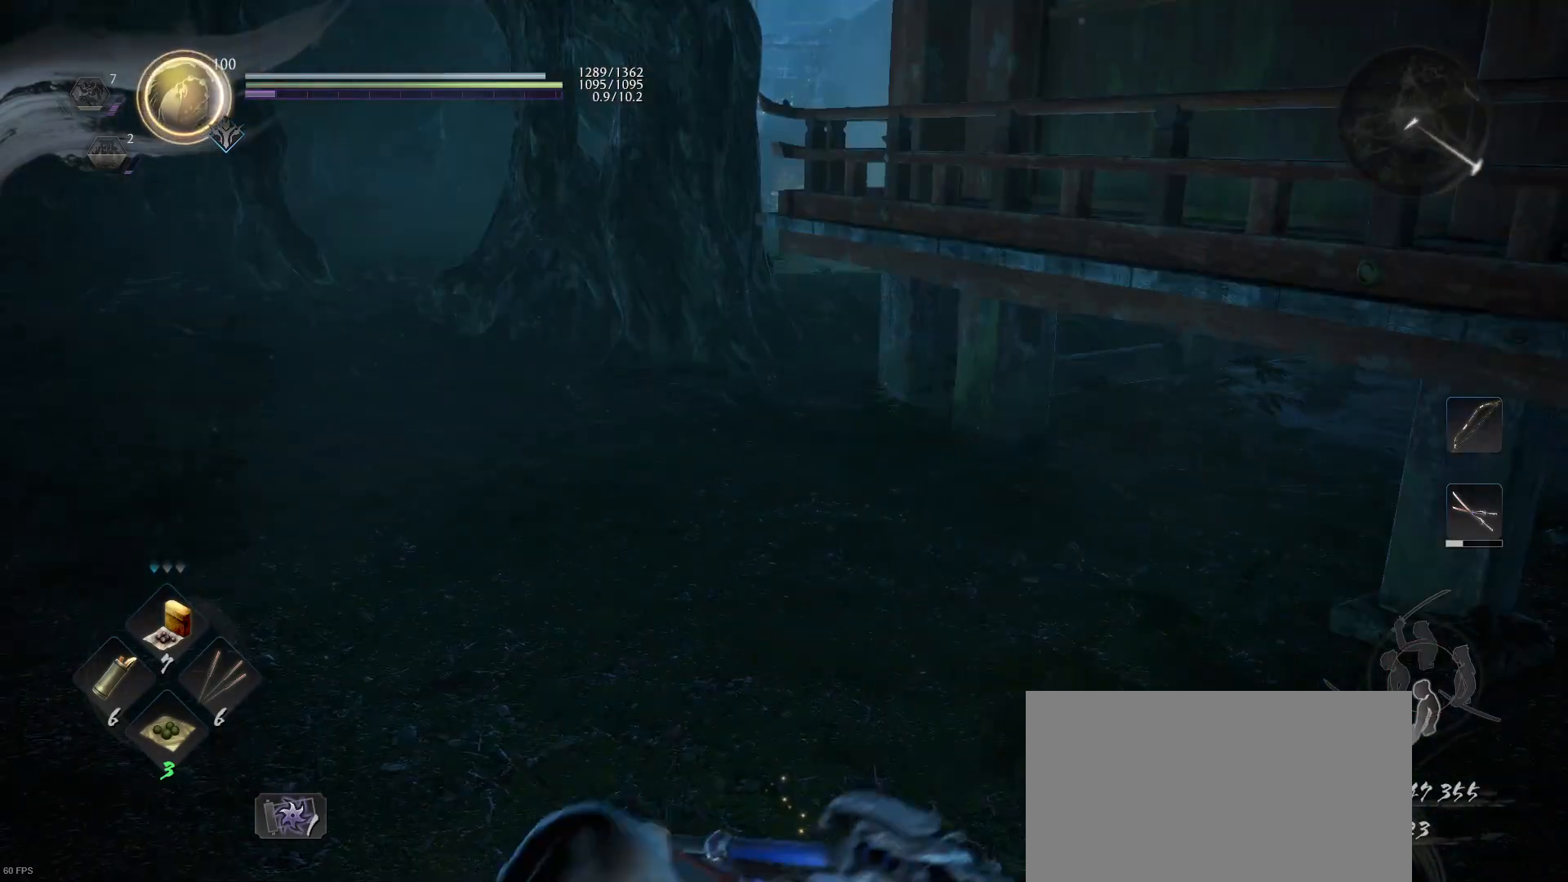
Gameplay with a controller (PlayStation layout); each line is a JSON object with the inputs held at the frame after it. "events" lists button and stick changes between this image and that frame as [ms after this image, input, new state], when the widget could be followed in between.
{"buttons": ["CROSS"], "left_stick": "up-left", "right_stick": "center", "events": []}
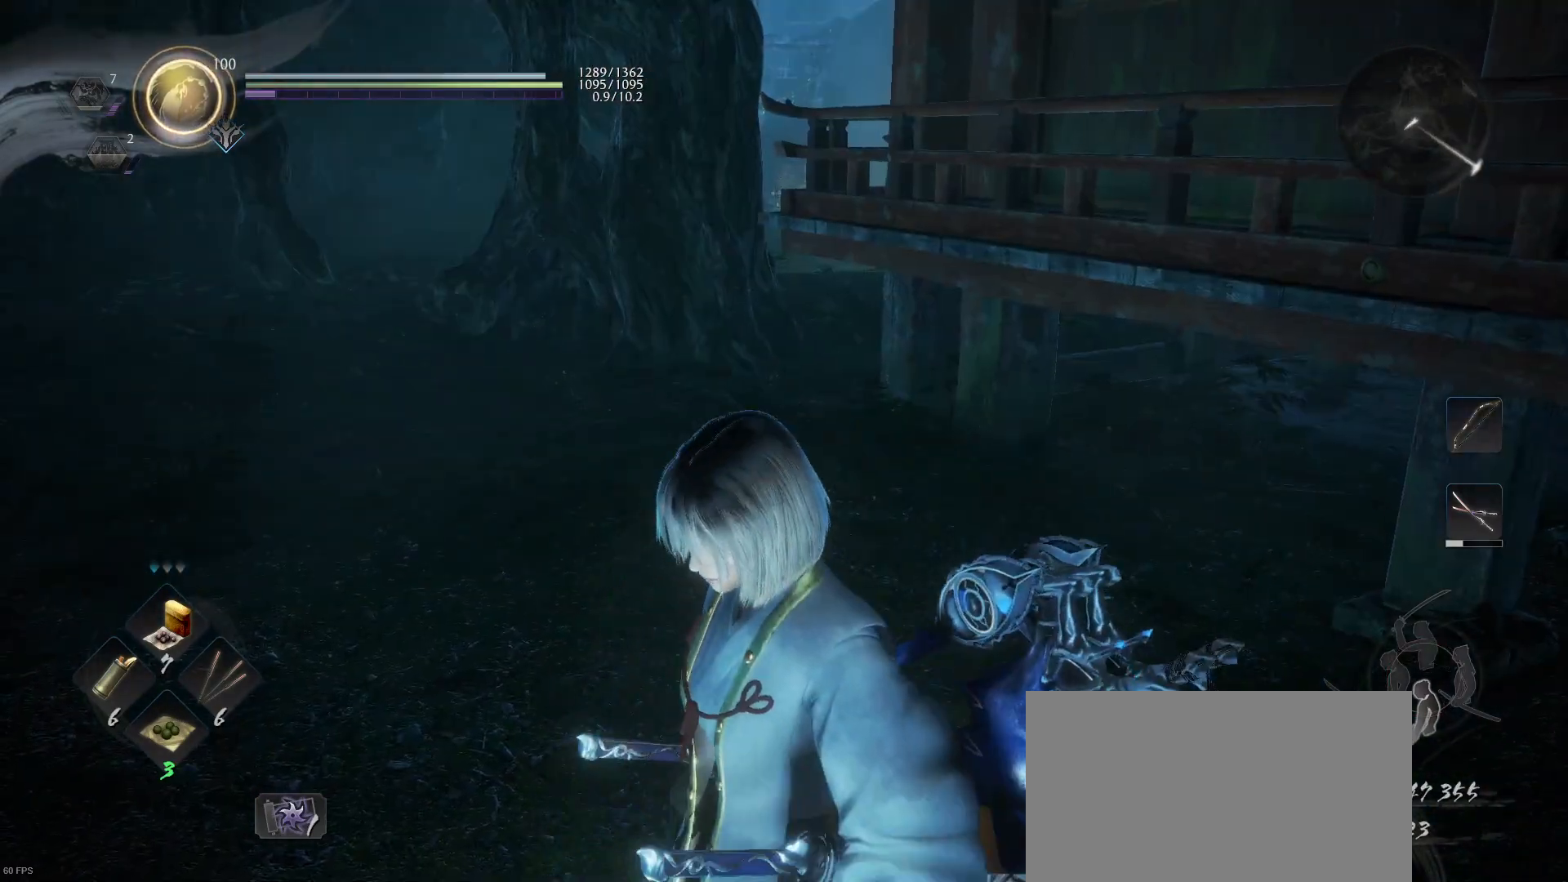
{"buttons": ["CROSS"], "left_stick": "up-left", "right_stick": "center", "events": []}
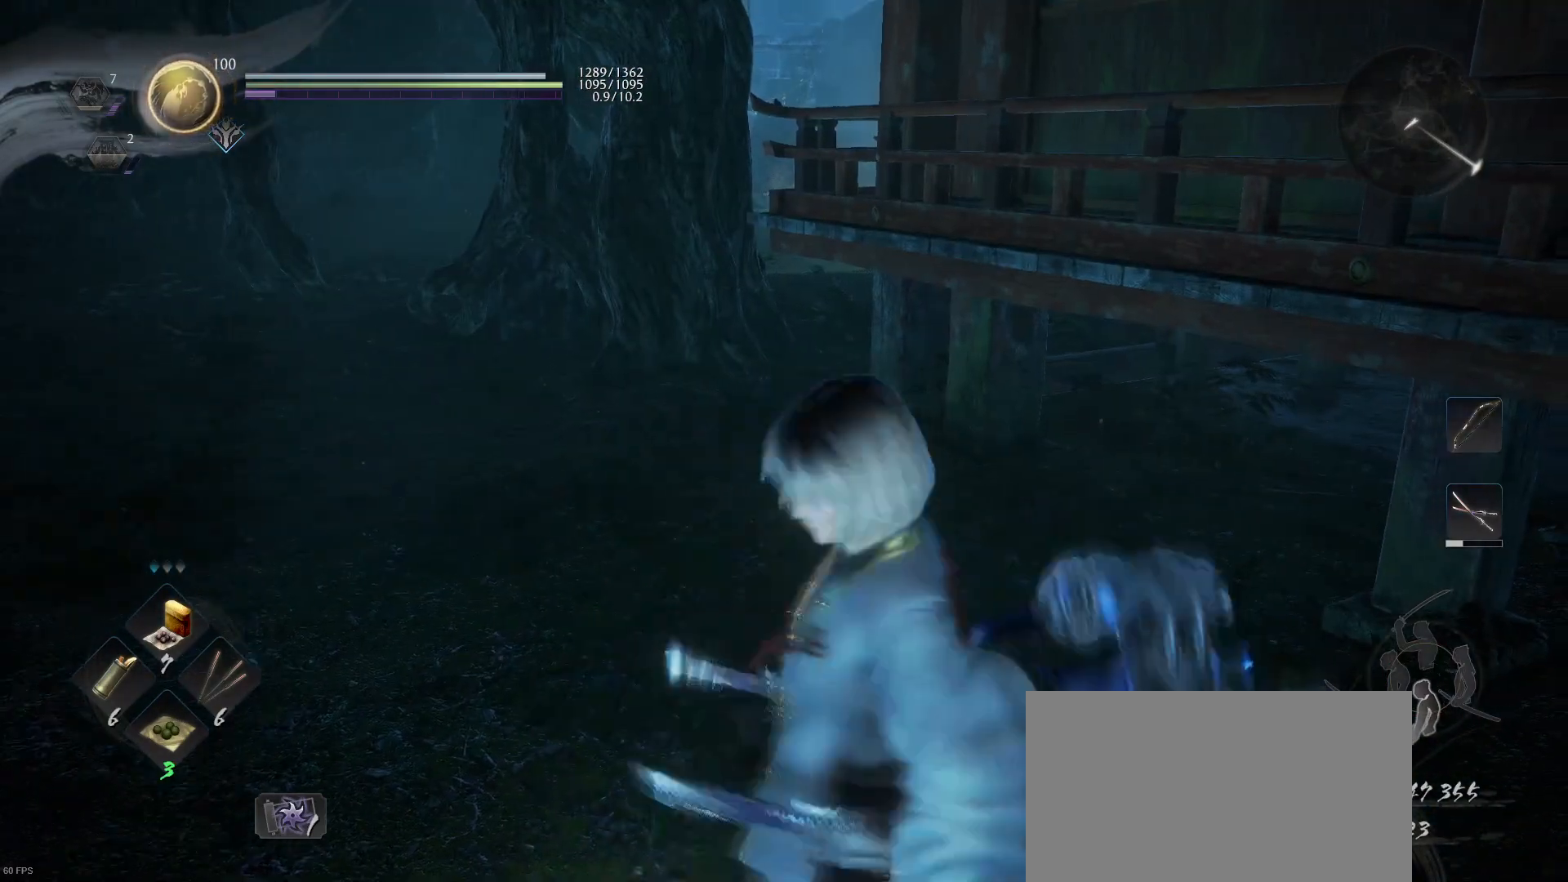
{"buttons": ["CROSS"], "left_stick": "up-left", "right_stick": "center", "events": []}
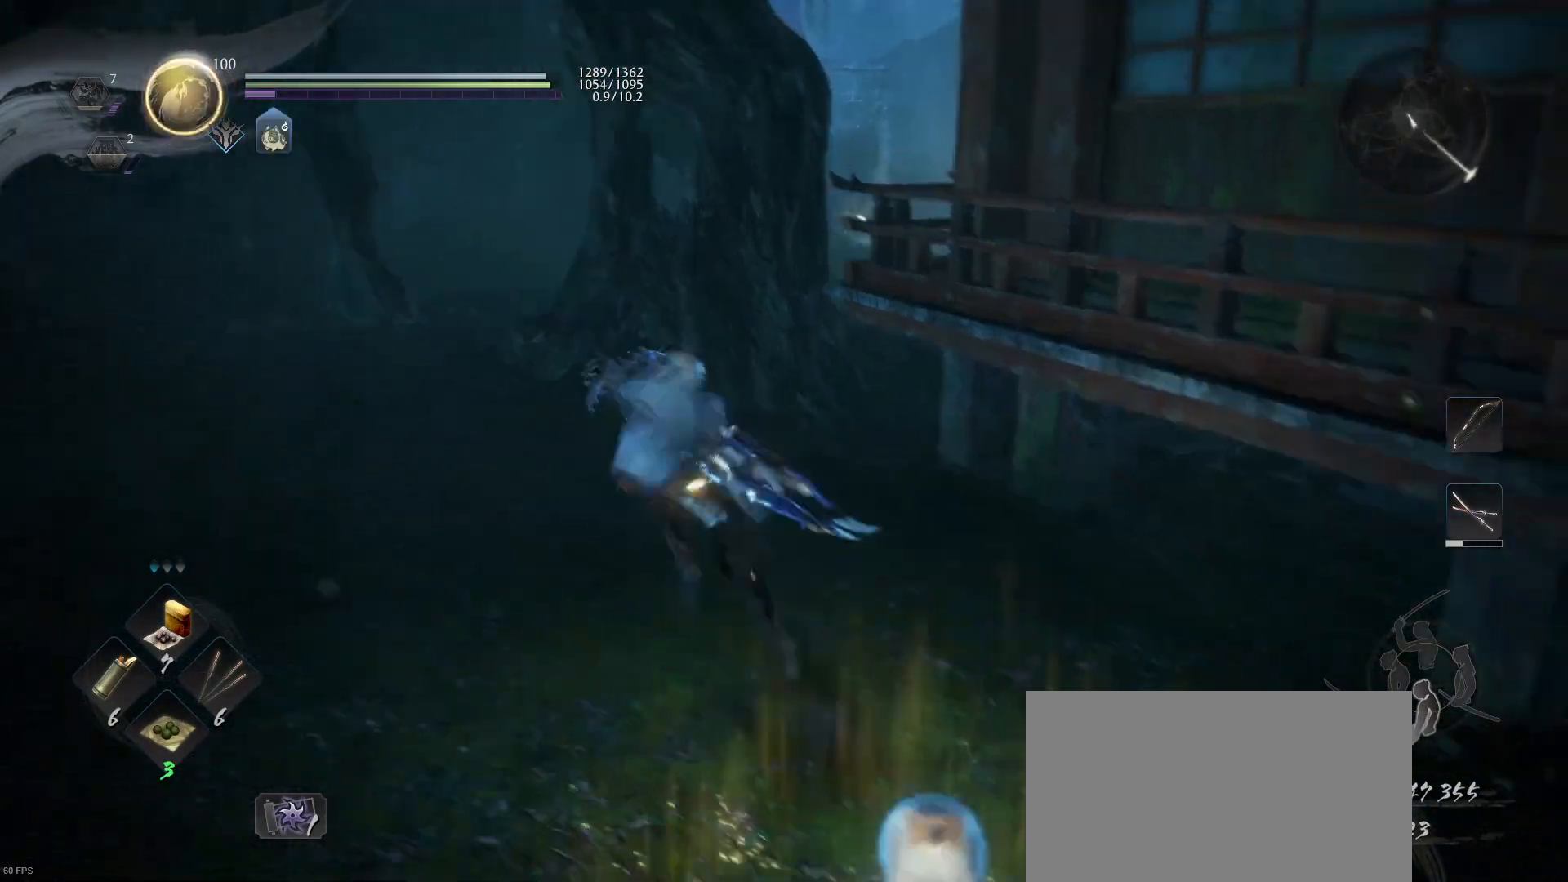
{"buttons": ["CROSS"], "left_stick": "up", "right_stick": "center", "events": [[333, "left_stick", "up"]]}
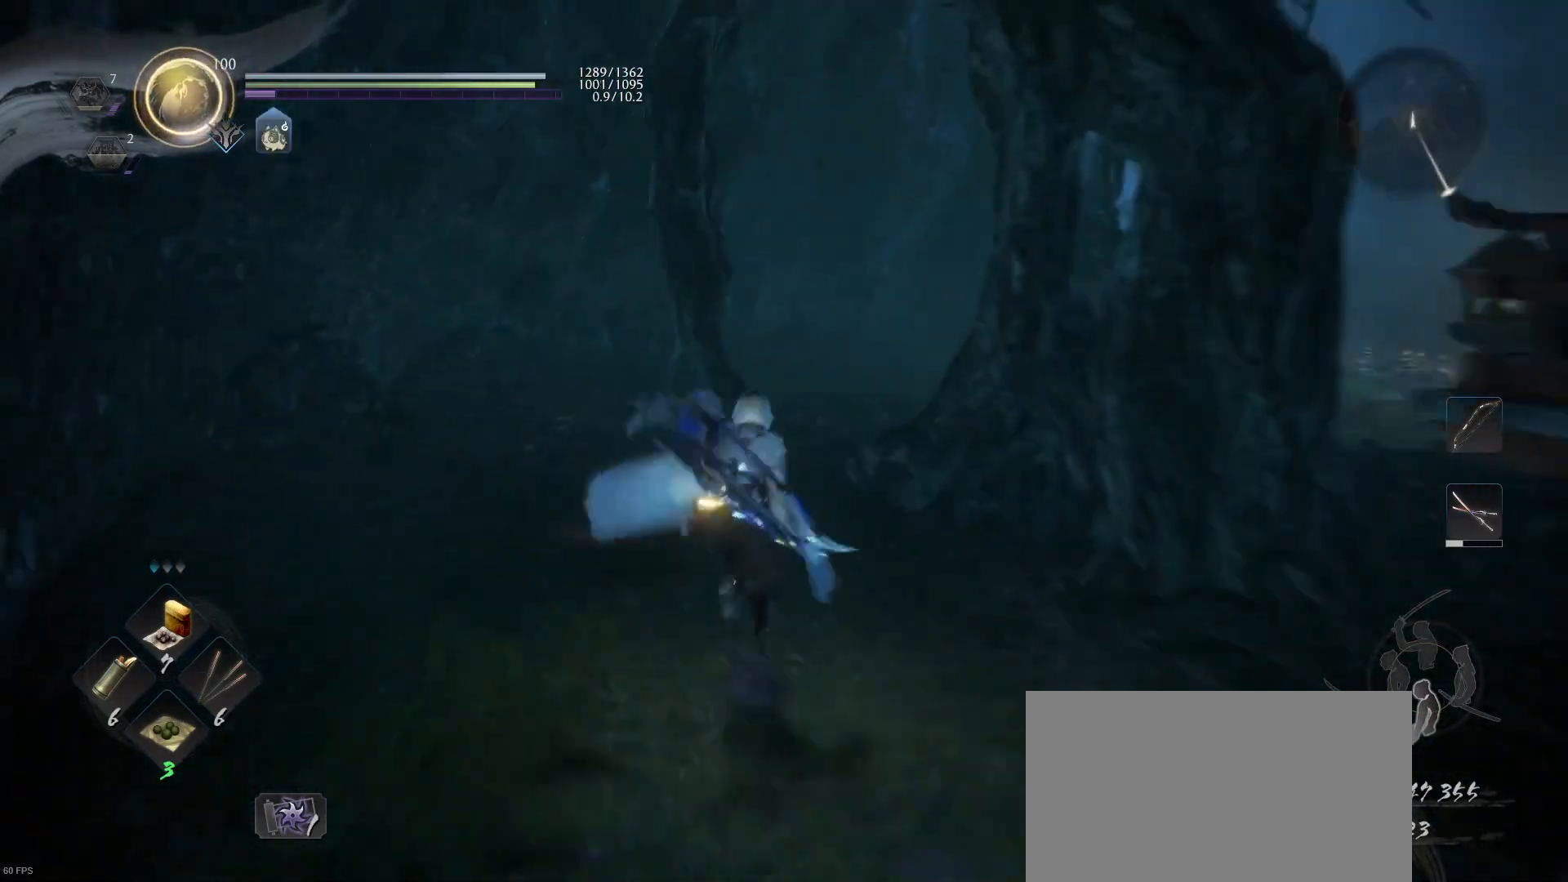
{"buttons": ["CROSS"], "left_stick": "up", "right_stick": "center", "events": []}
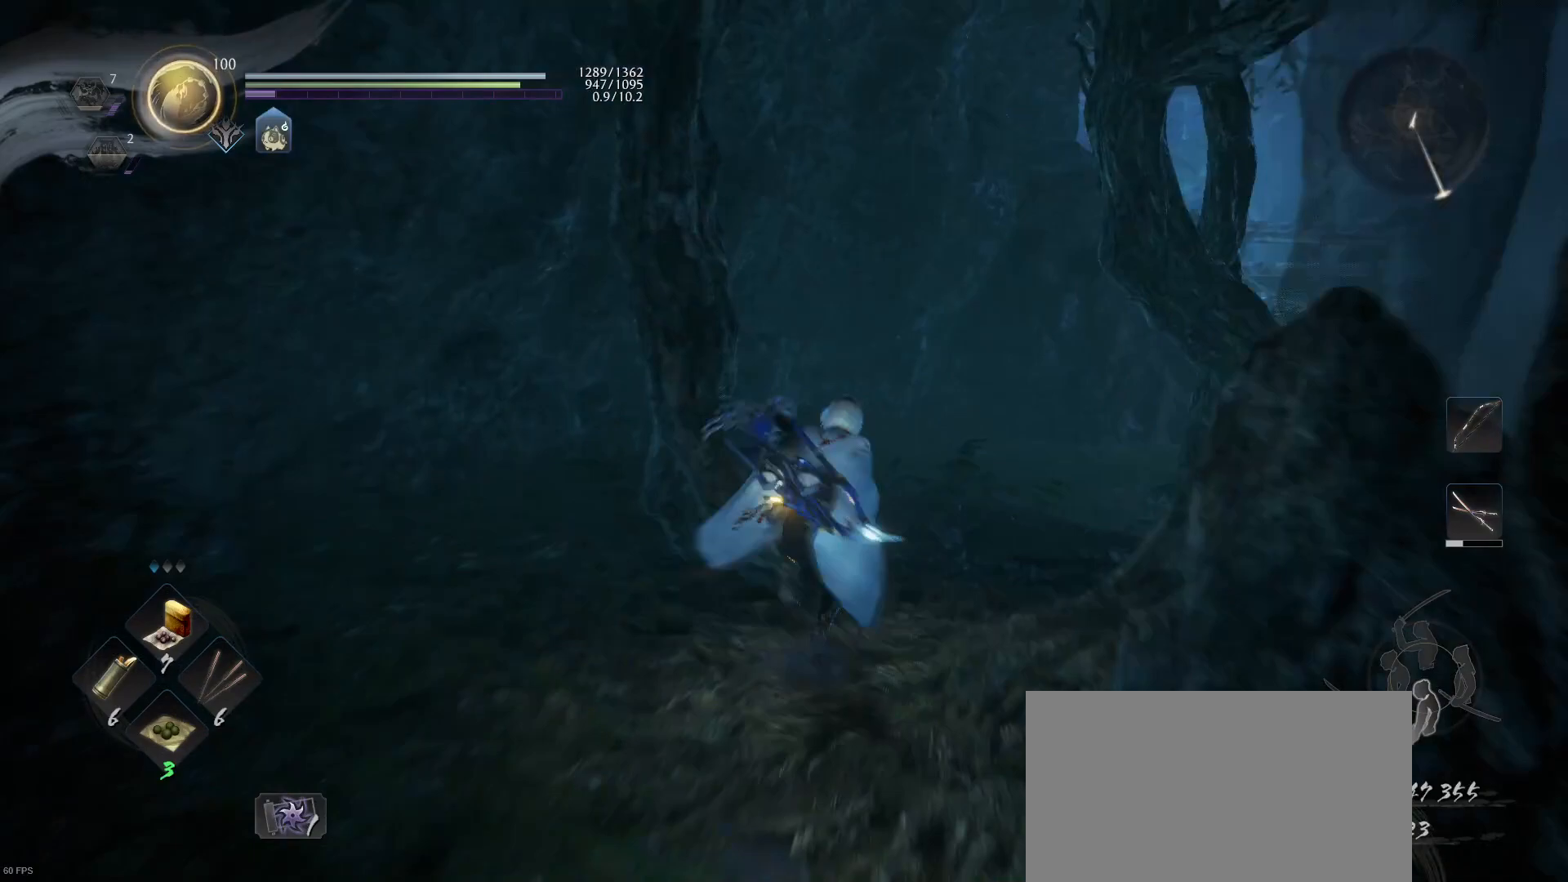
{"buttons": ["CROSS"], "left_stick": "up-right", "right_stick": "center", "events": [[100, "left_stick", "up-right"]]}
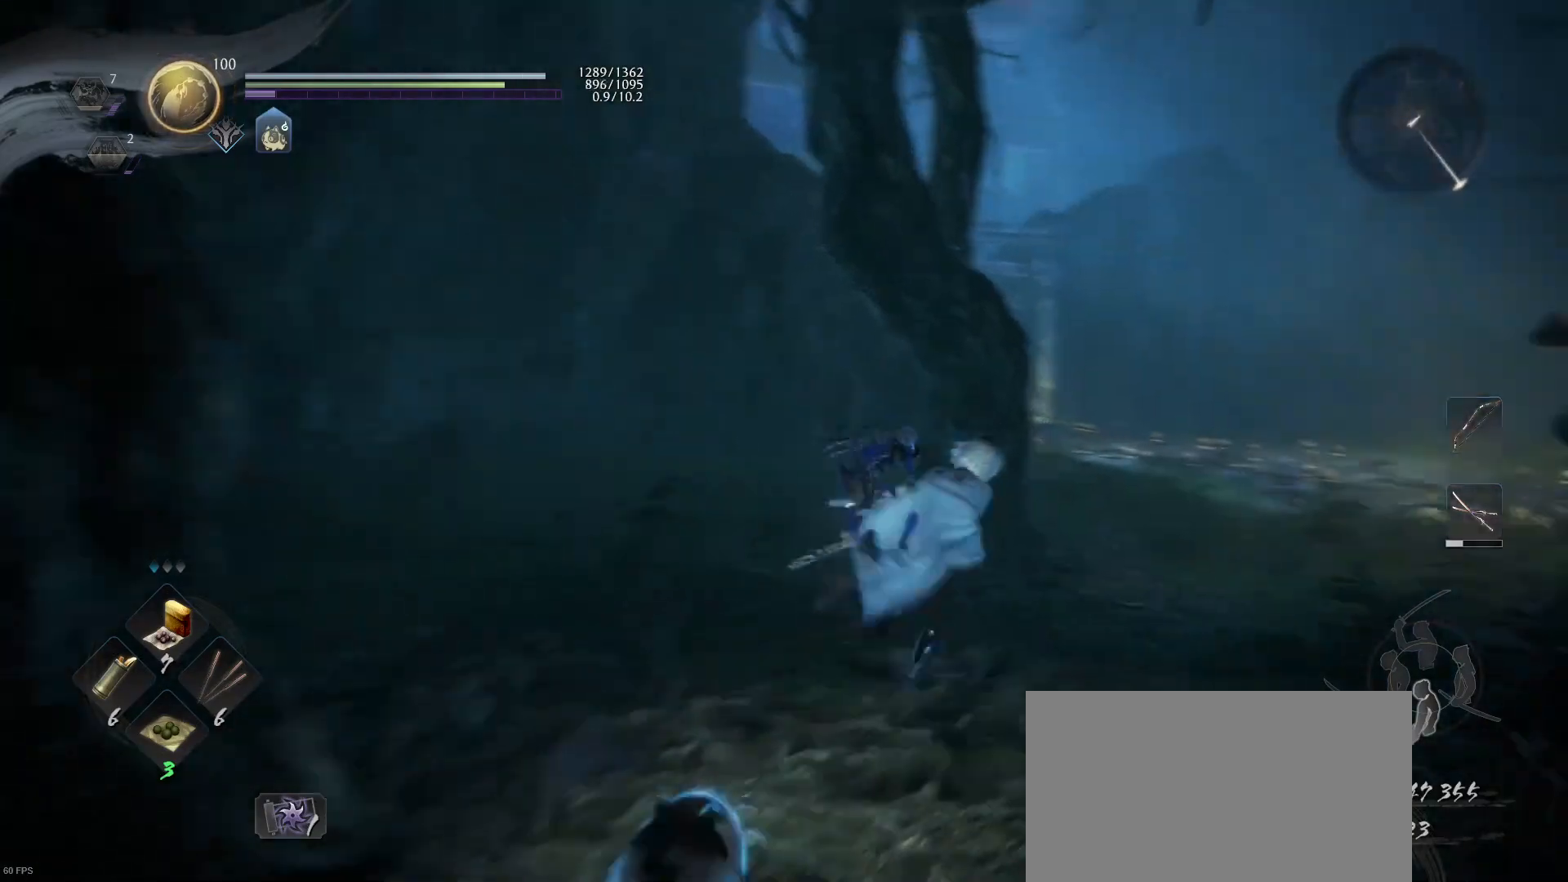
{"buttons": ["CROSS"], "left_stick": "up-right", "right_stick": "center", "events": []}
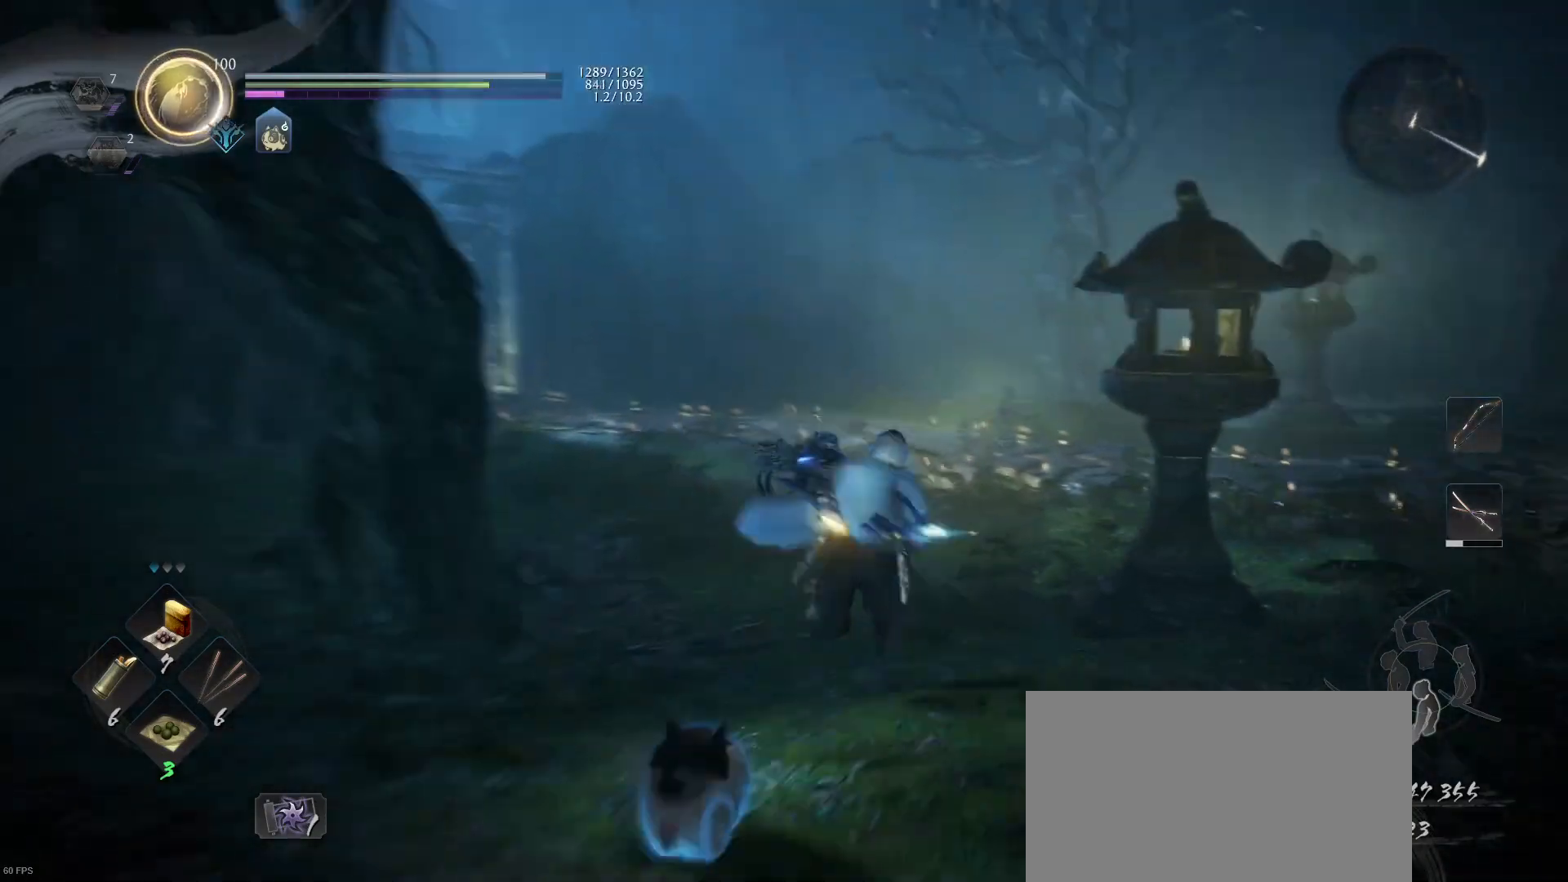
{"buttons": ["CROSS"], "left_stick": "up-right", "right_stick": "center", "events": []}
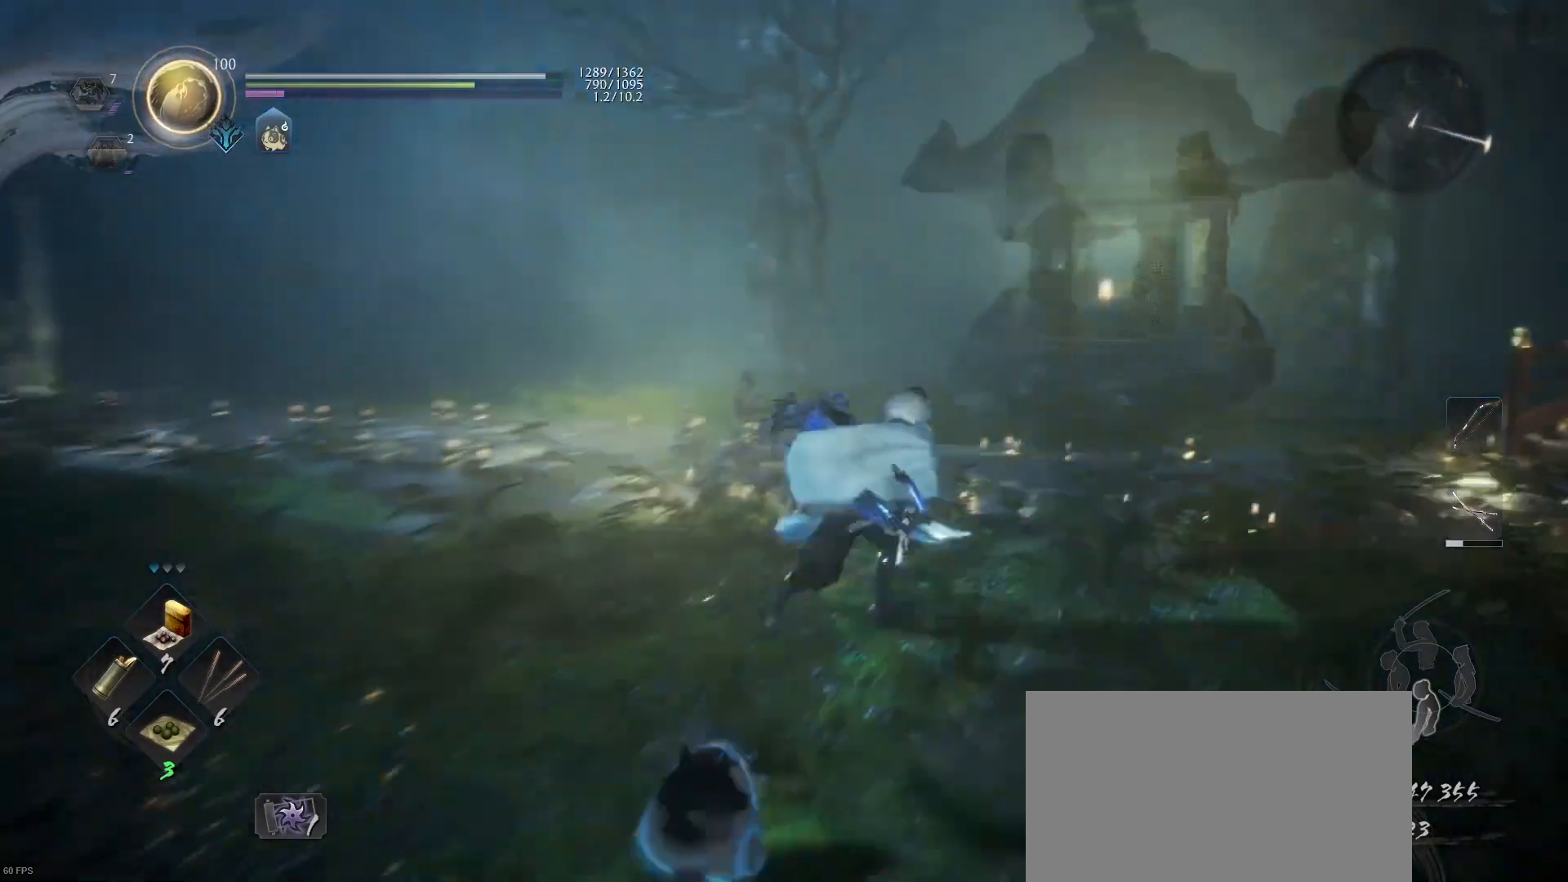
{"buttons": ["CROSS"], "left_stick": "up-right", "right_stick": "center", "events": []}
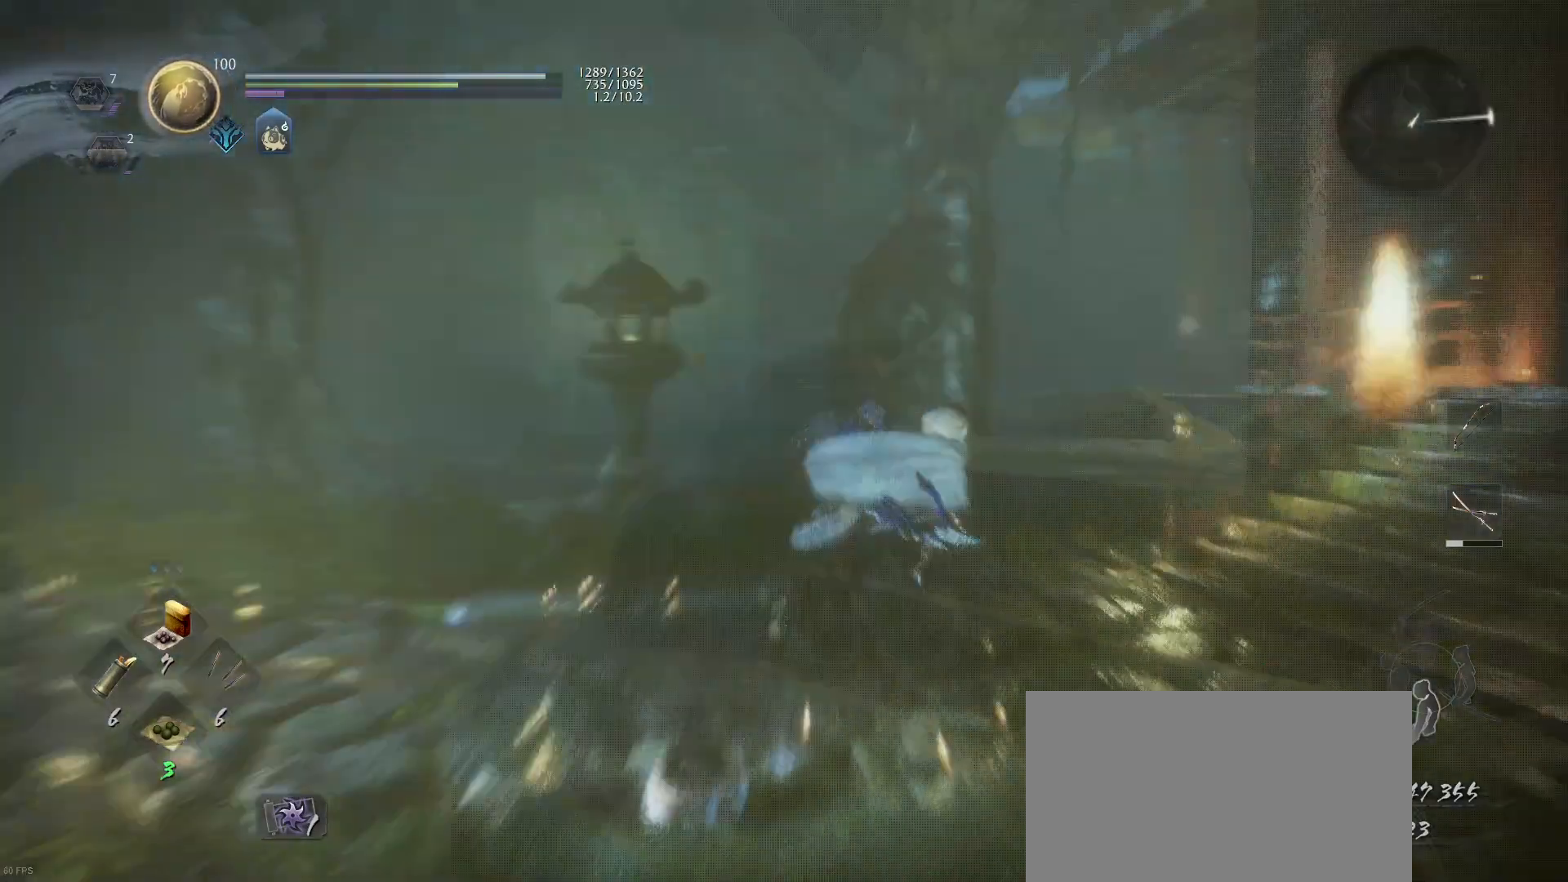
{"buttons": ["CROSS"], "left_stick": "up-right", "right_stick": "center", "events": []}
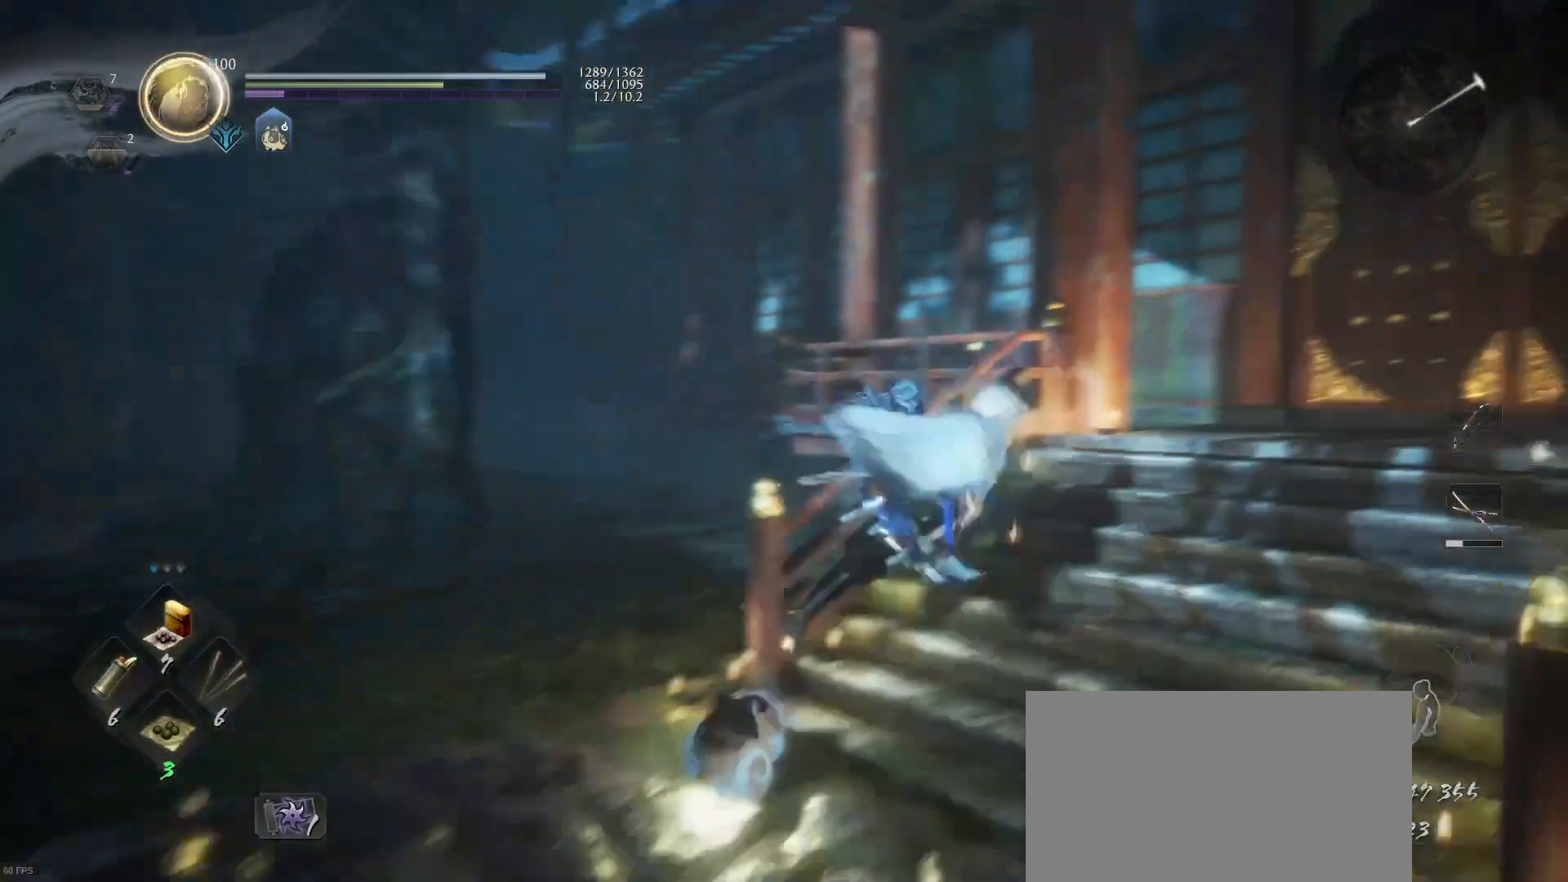
{"buttons": [], "left_stick": "up-right", "right_stick": "down-right", "events": [[233, "CROSS", "up"], [367, "right_stick", "down-right"]]}
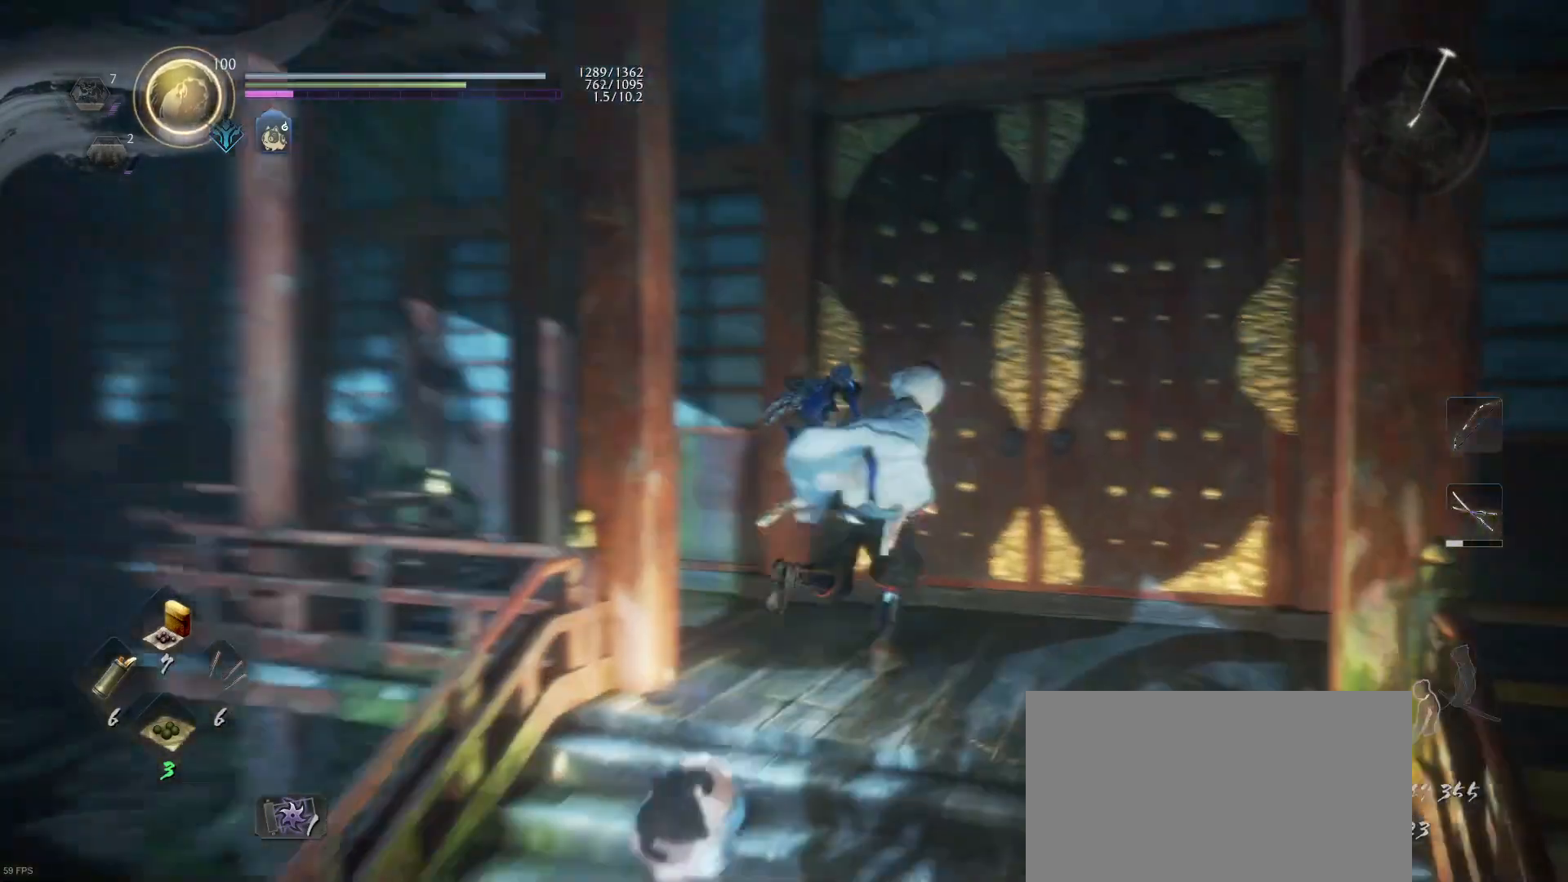
{"buttons": [], "left_stick": "center", "right_stick": "center", "events": [[133, "right_stick", "center"], [500, "left_stick", "center"]]}
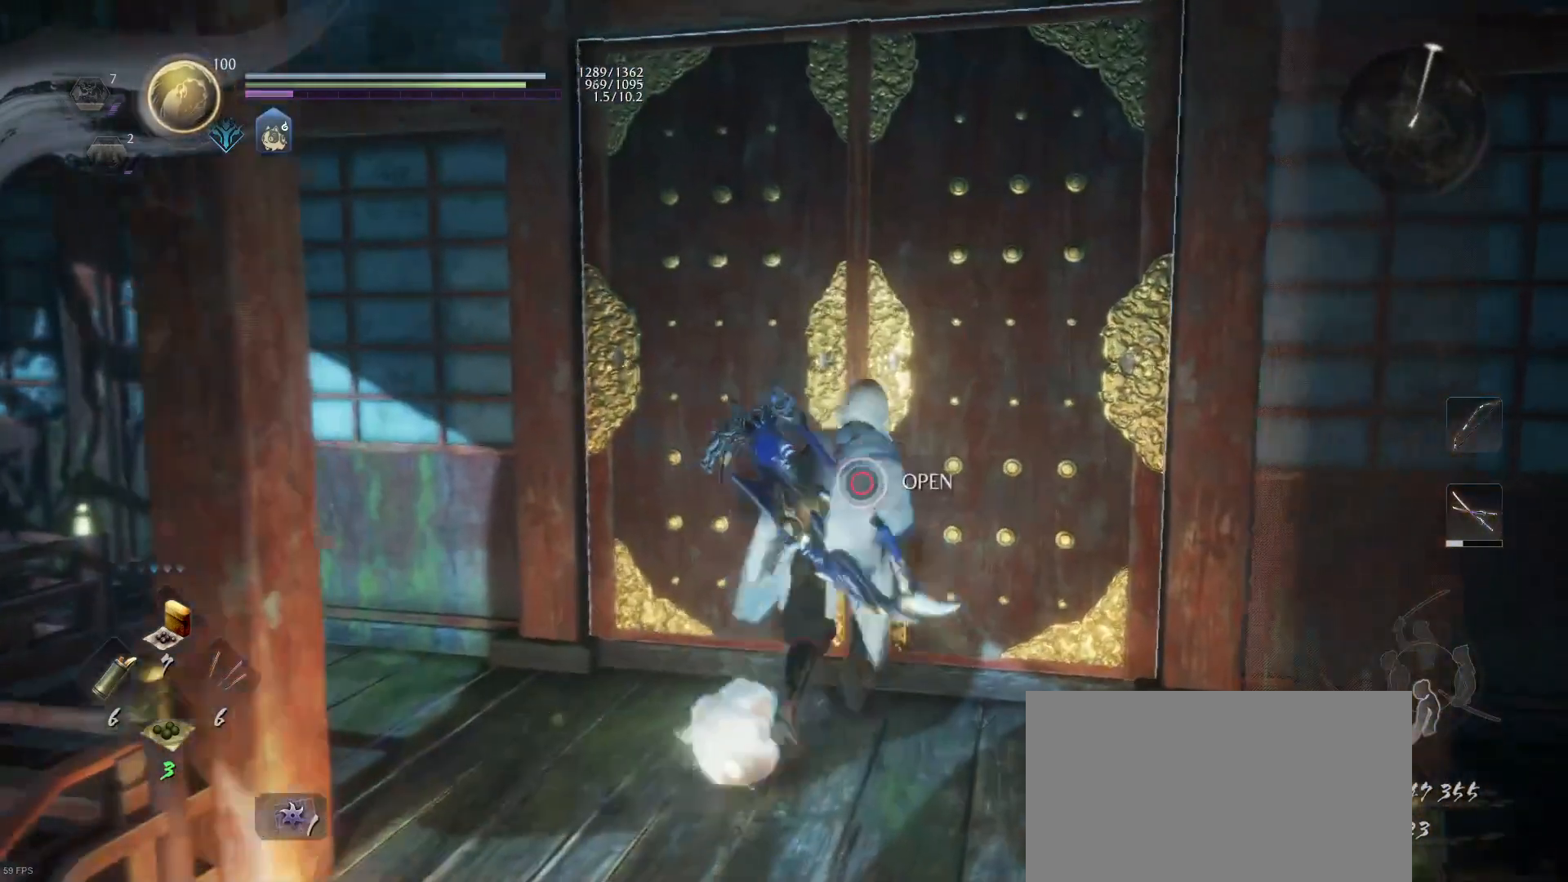
{"buttons": [], "left_stick": "center", "right_stick": "down", "events": [[433, "right_stick", "down"]]}
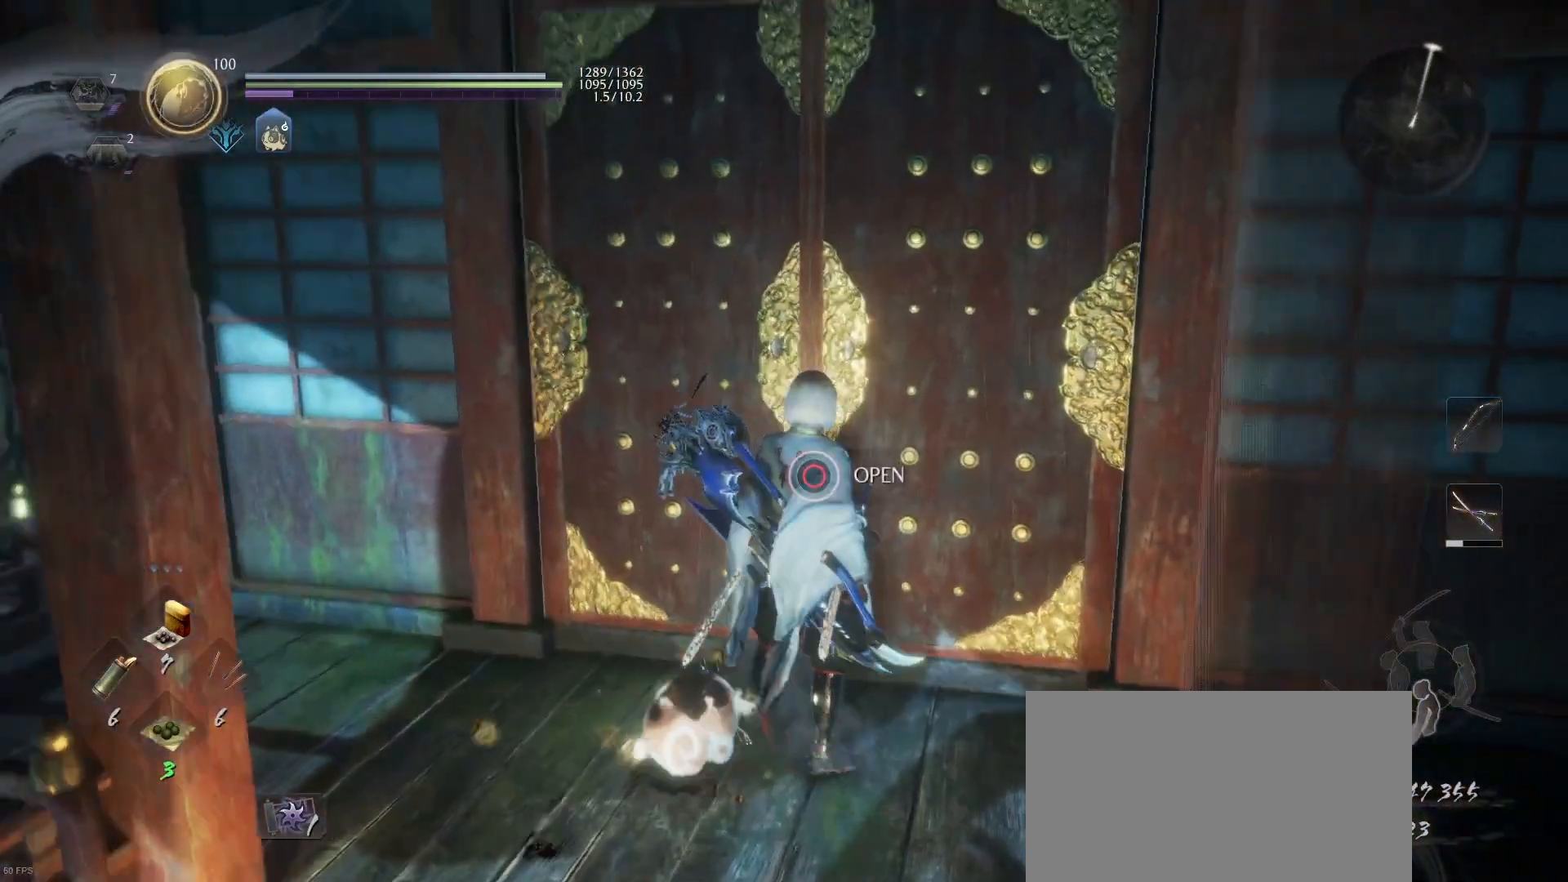
{"buttons": ["DPAD_LEFT"], "left_stick": "center", "right_stick": "center", "events": [[167, "right_stick", "center"], [433, "DPAD_LEFT", "down"]]}
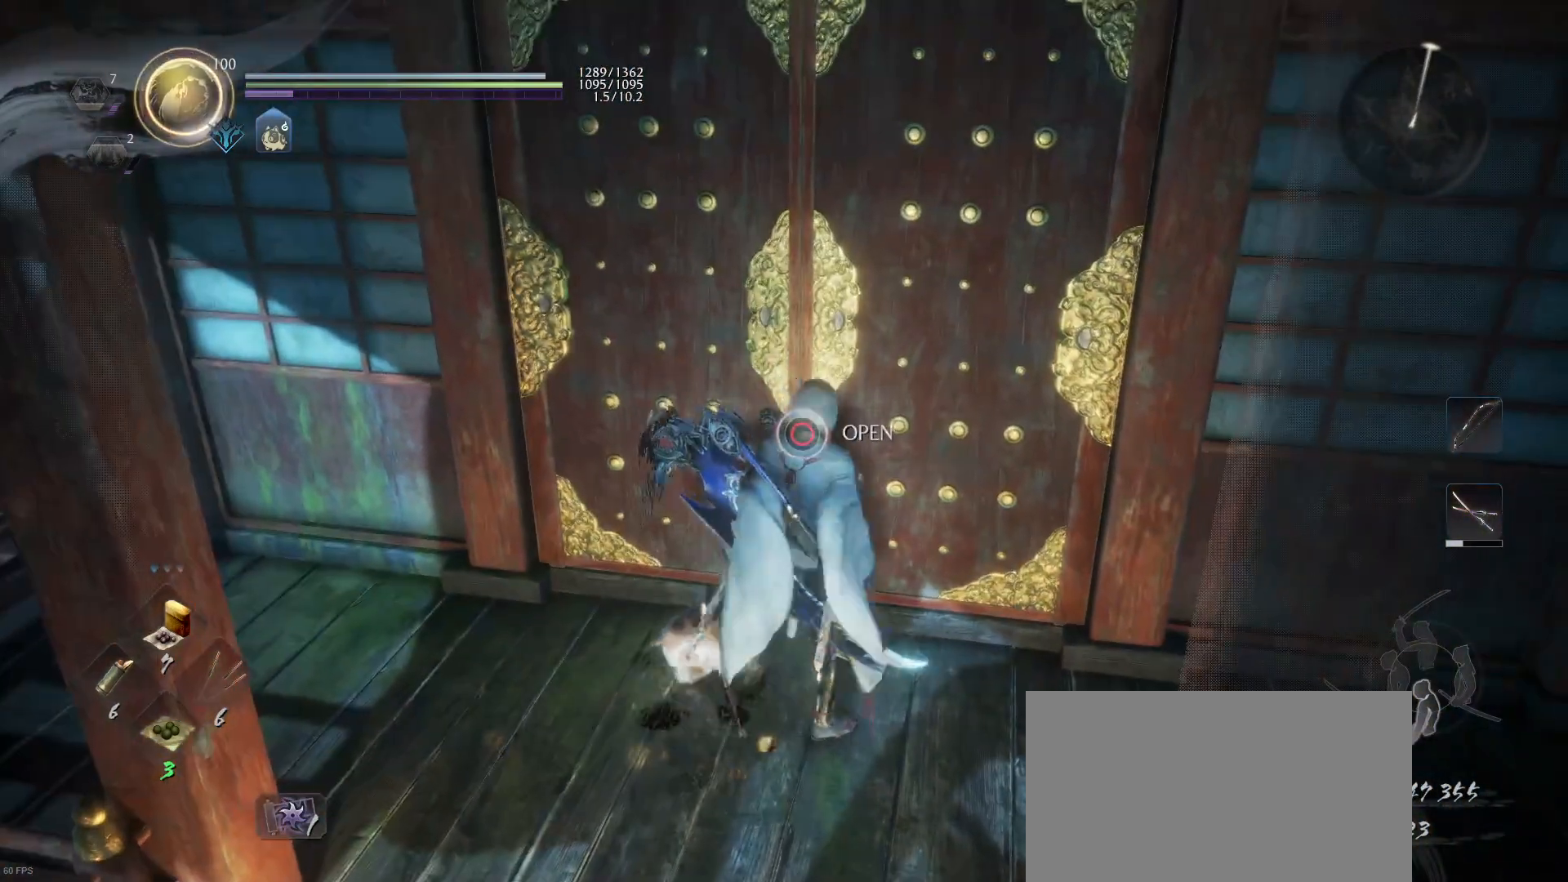
{"buttons": [], "left_stick": "center", "right_stick": "center", "events": [[67, "DPAD_LEFT", "up"]]}
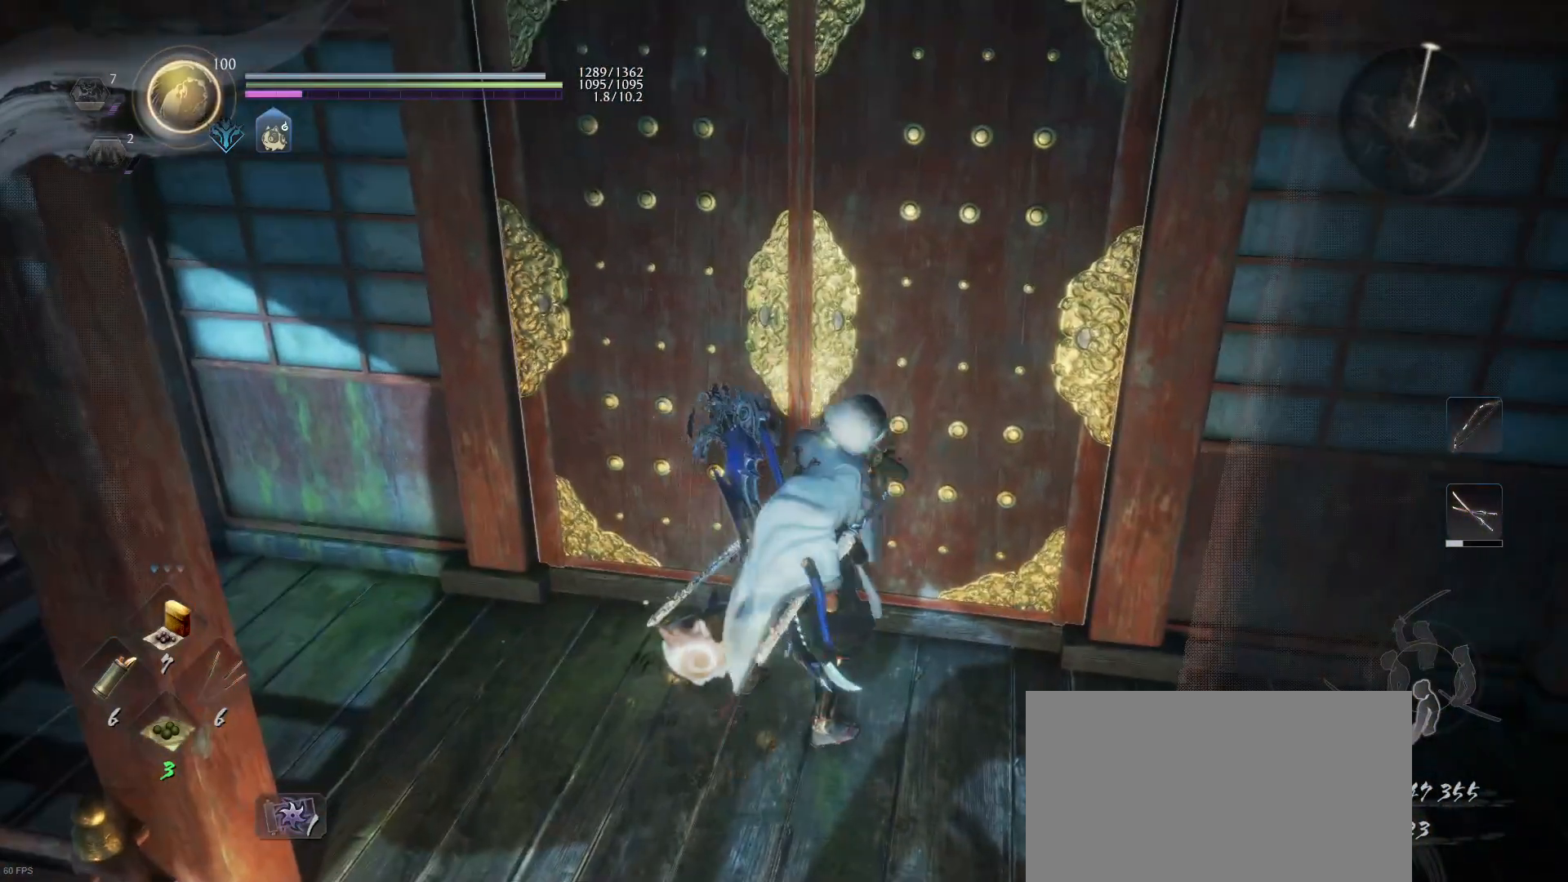
{"buttons": [], "left_stick": "center", "right_stick": "center", "events": []}
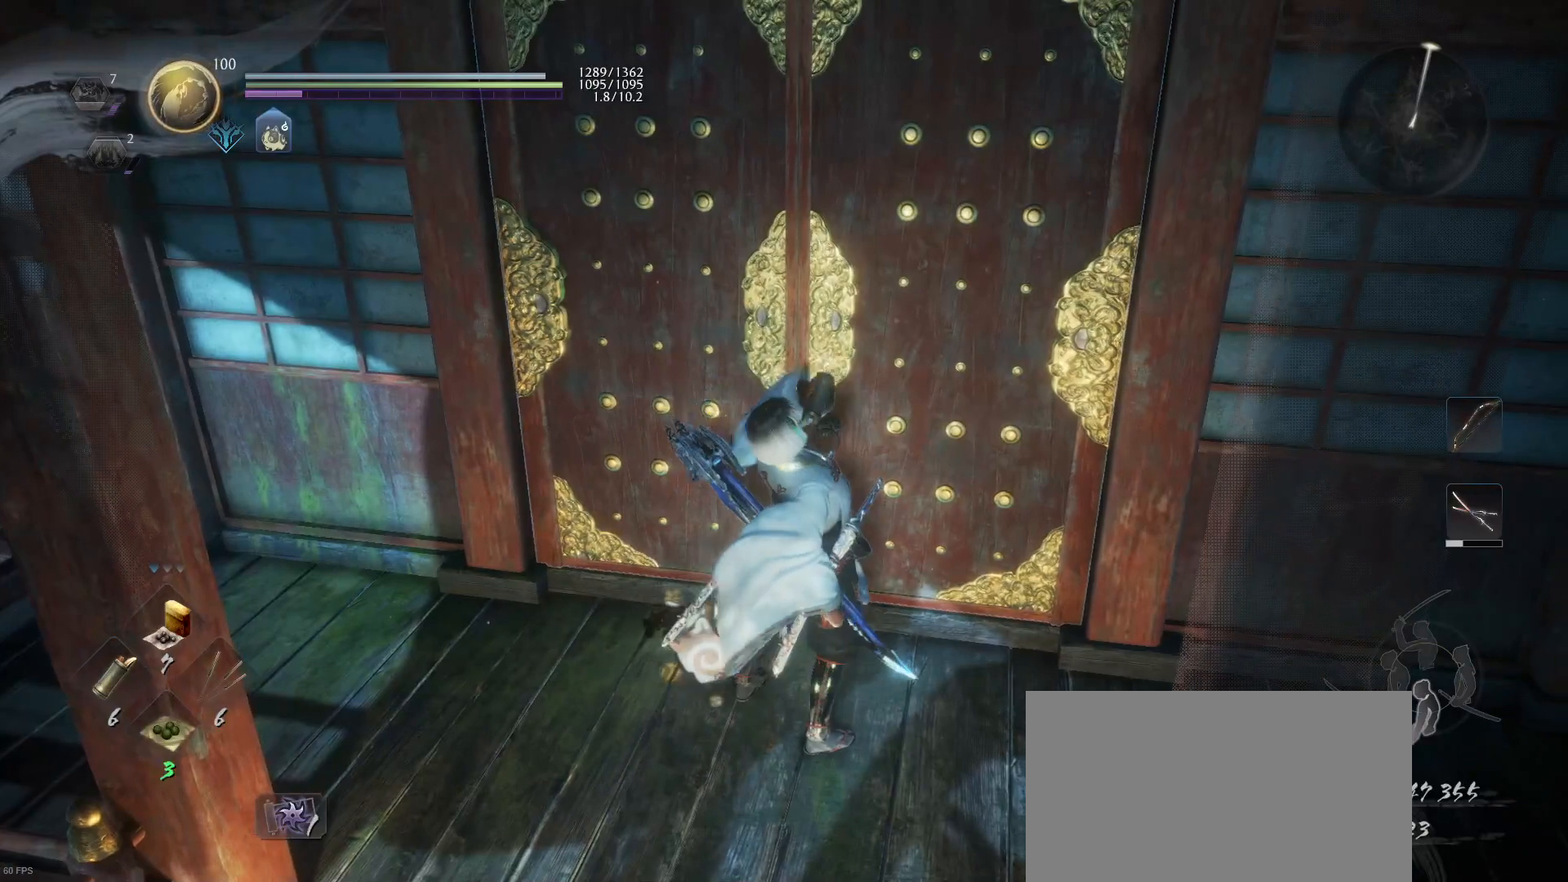
{"buttons": [], "left_stick": "center", "right_stick": "center", "events": []}
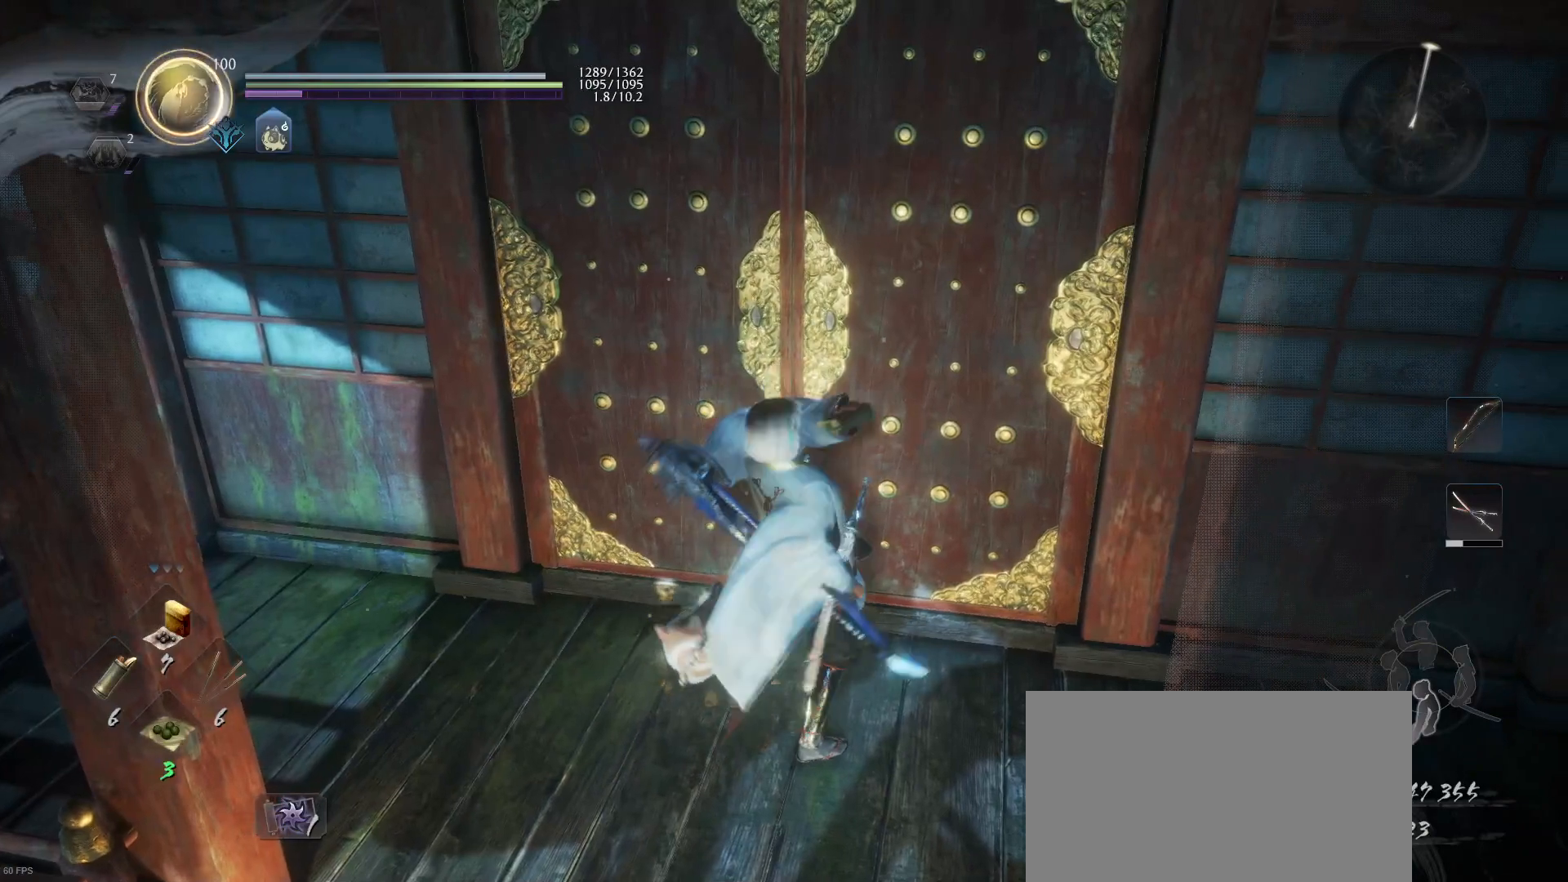
{"buttons": [], "left_stick": "center", "right_stick": "center", "events": []}
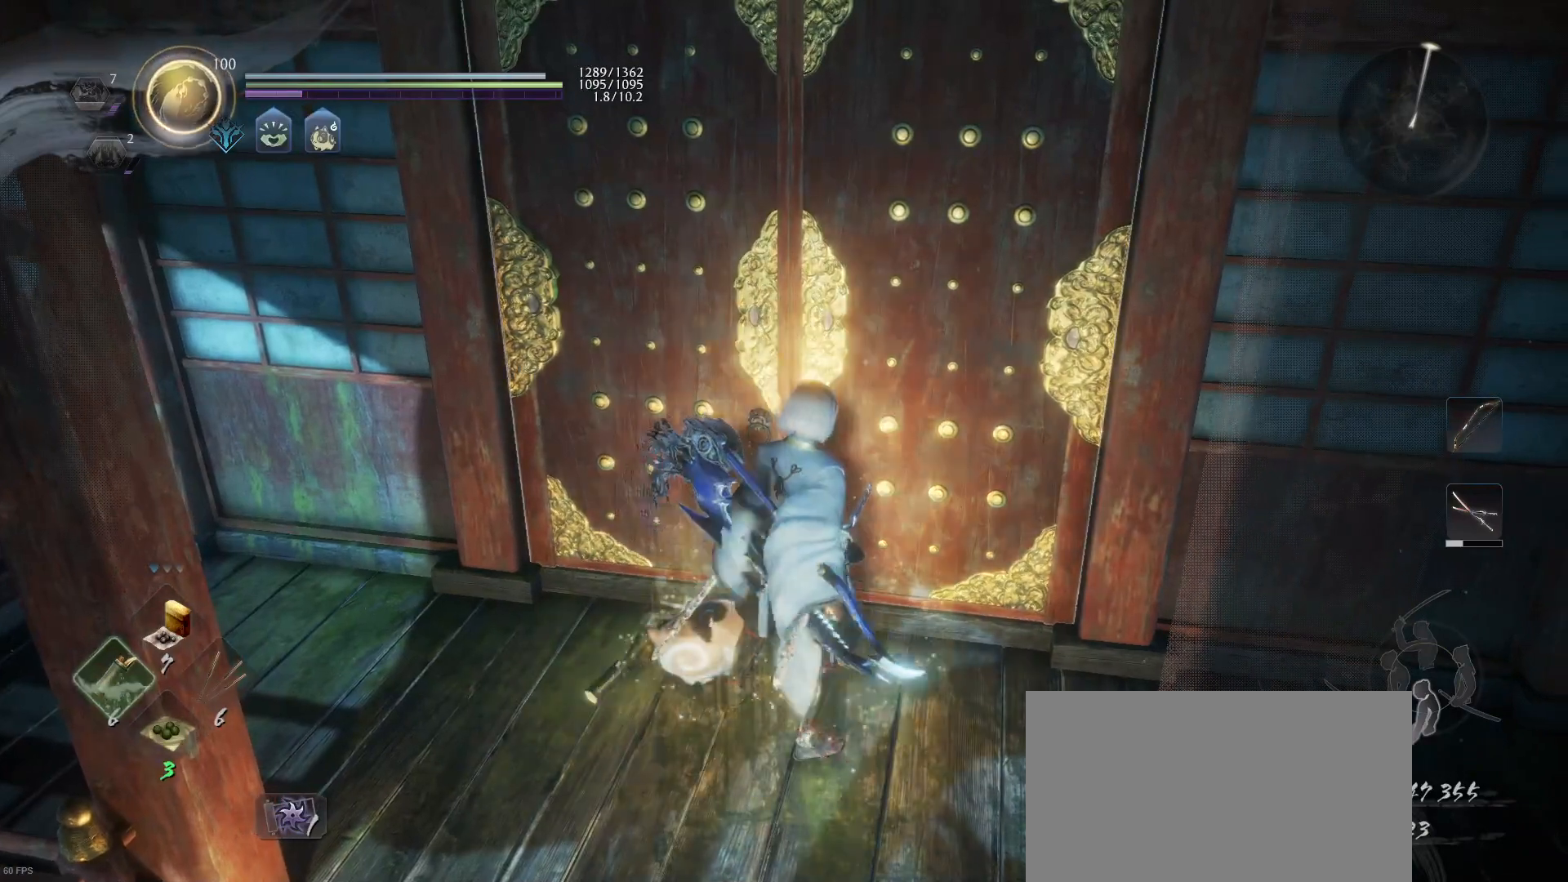
{"buttons": ["DPAD_DOWN"], "left_stick": "center", "right_stick": "center", "events": [[67, "DPAD_DOWN", "down"], [233, "DPAD_DOWN", "up"], [500, "DPAD_DOWN", "down"]]}
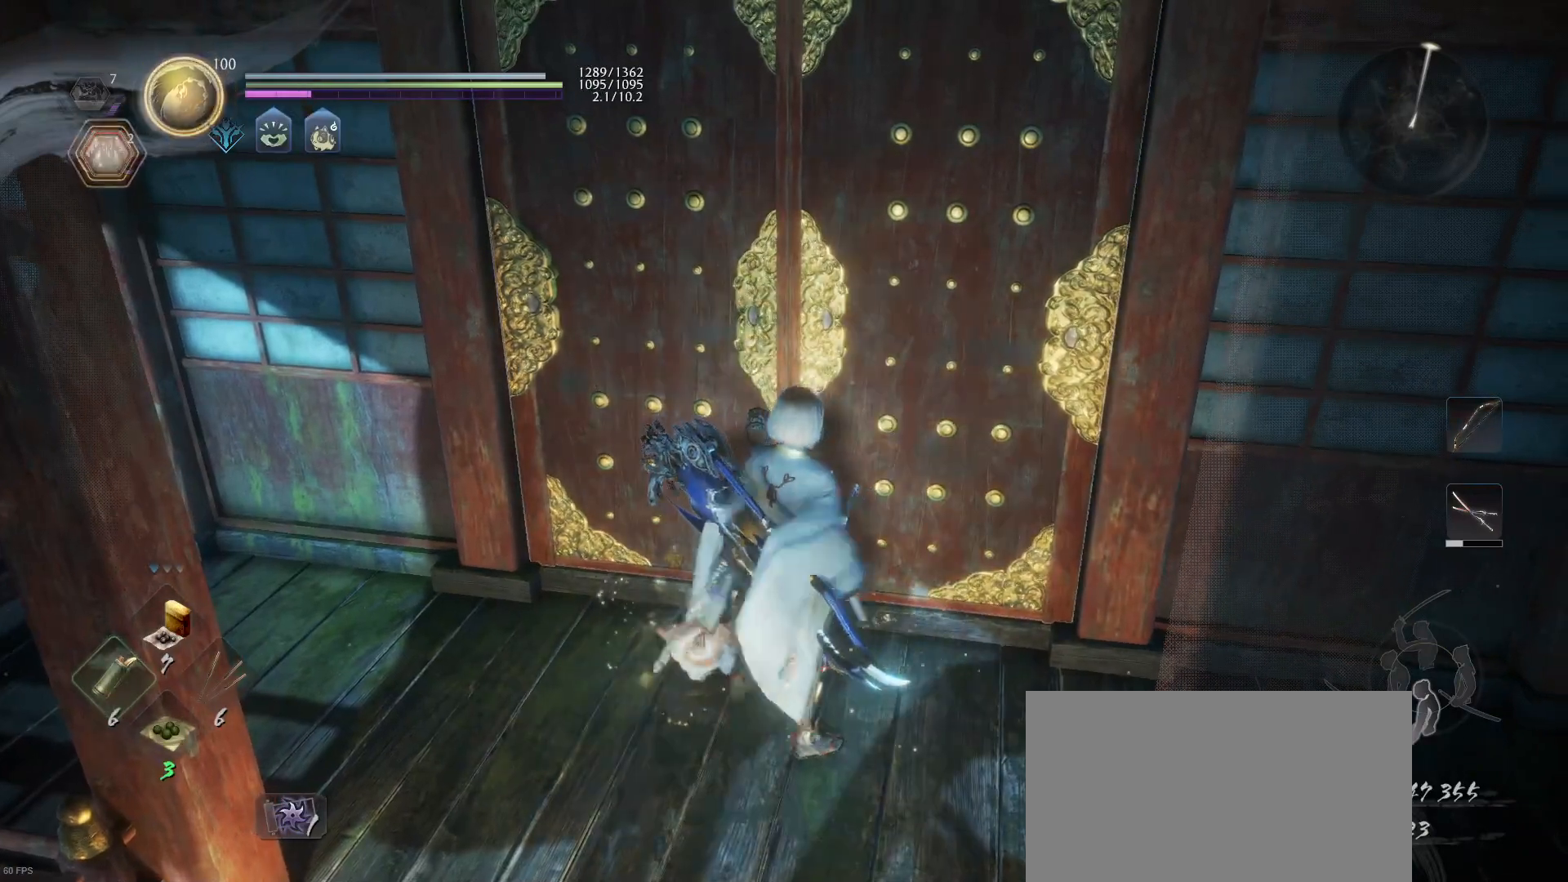
{"buttons": ["R1"], "left_stick": "center", "right_stick": "center", "events": [[167, "DPAD_DOWN", "up"], [433, "R1", "down"]]}
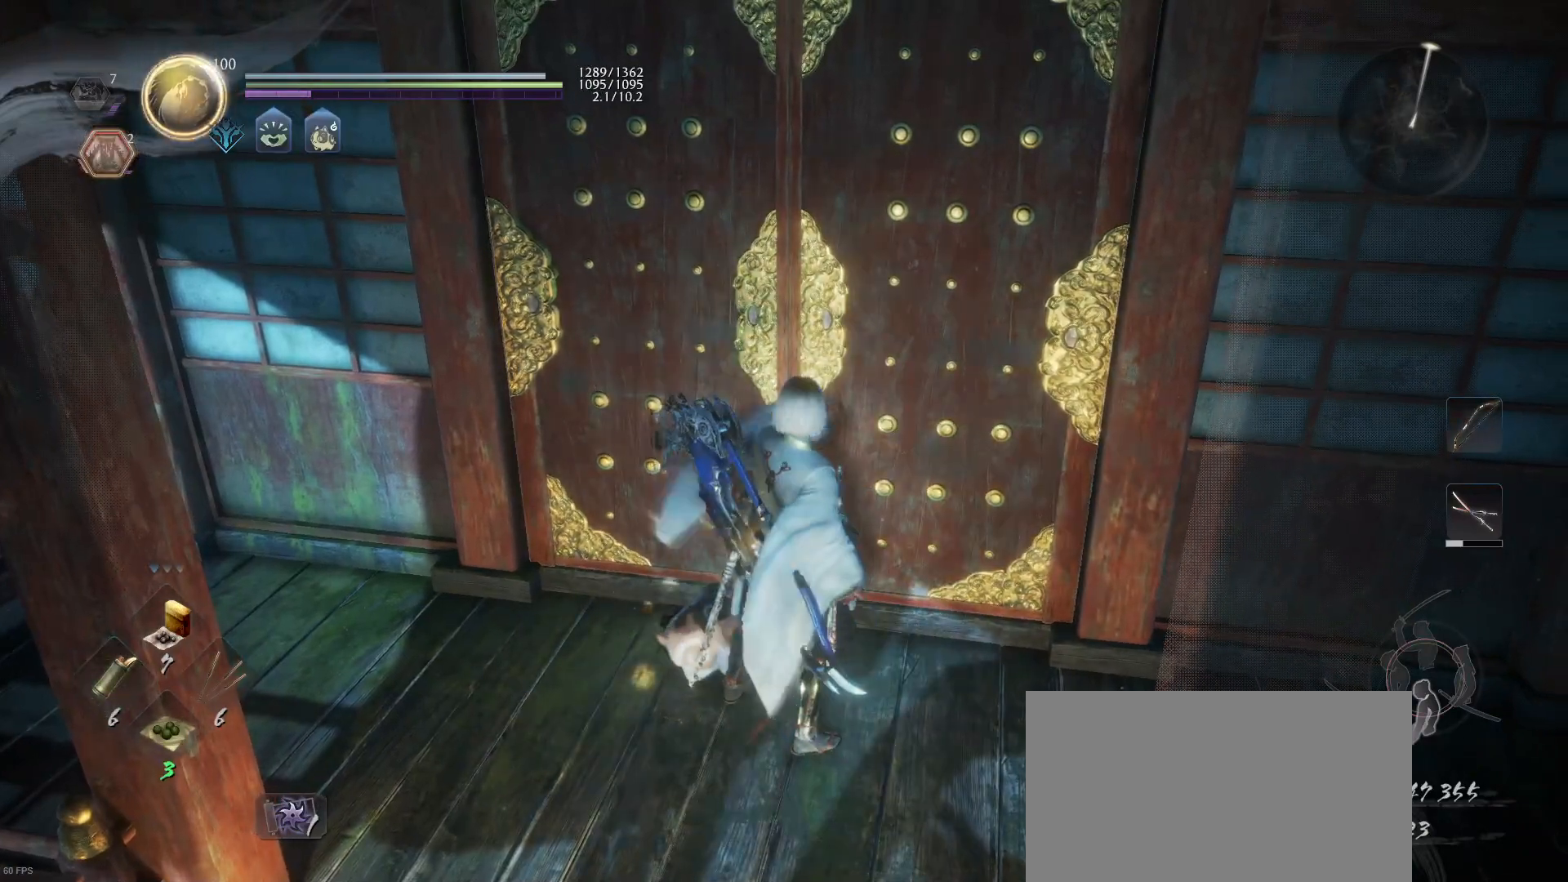
{"buttons": [], "left_stick": "center", "right_stick": "center", "events": [[67, "DPAD_RIGHT", "down"], [167, "DPAD_RIGHT", "up"], [400, "R1", "up"]]}
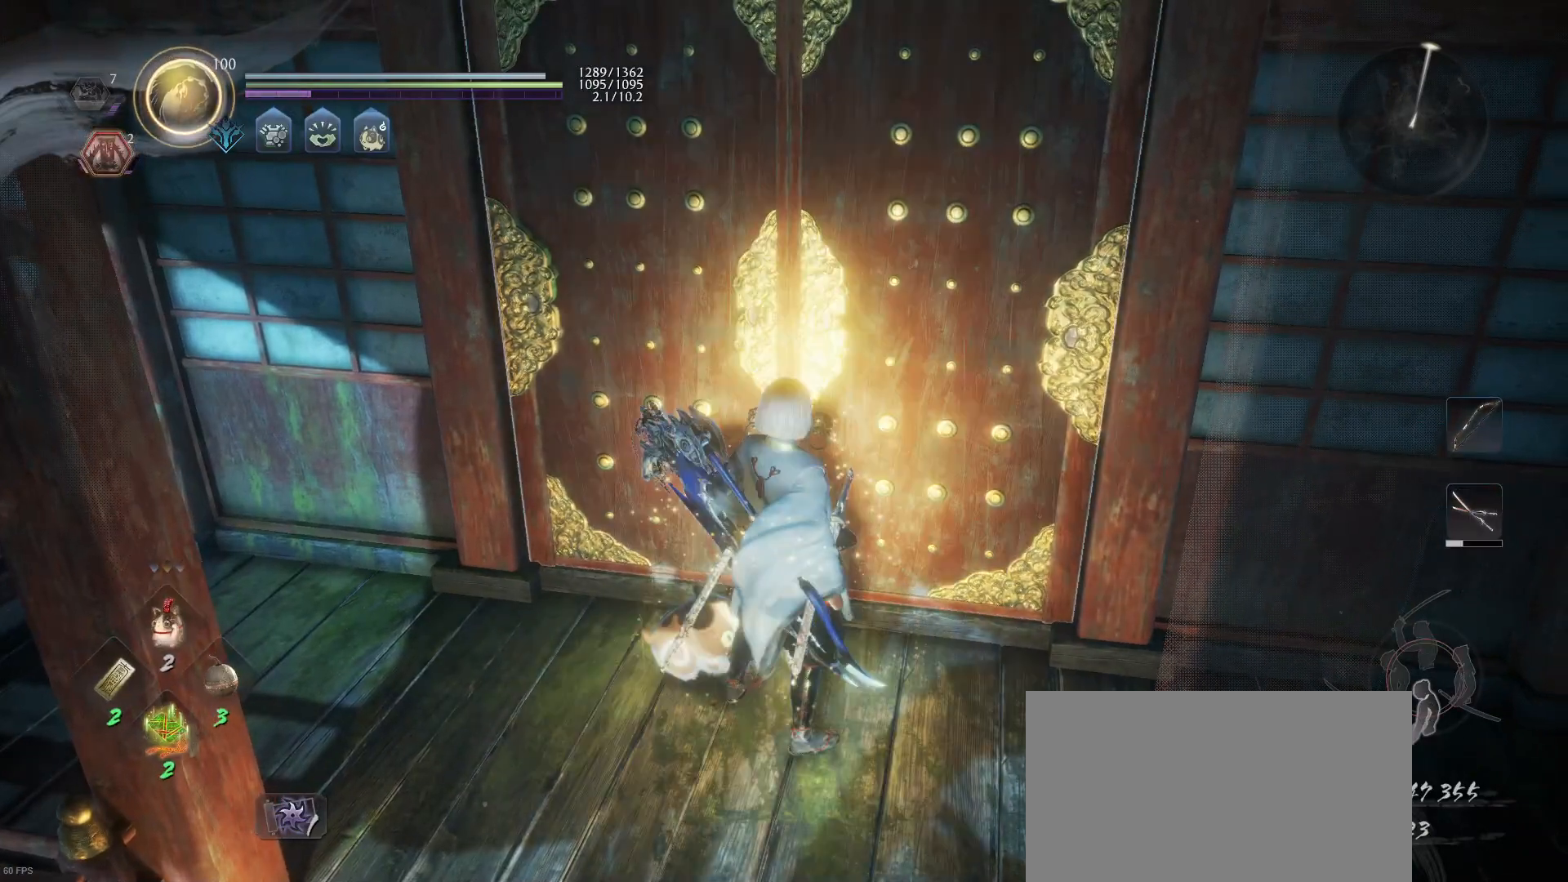
{"buttons": [], "left_stick": "center", "right_stick": "center", "events": []}
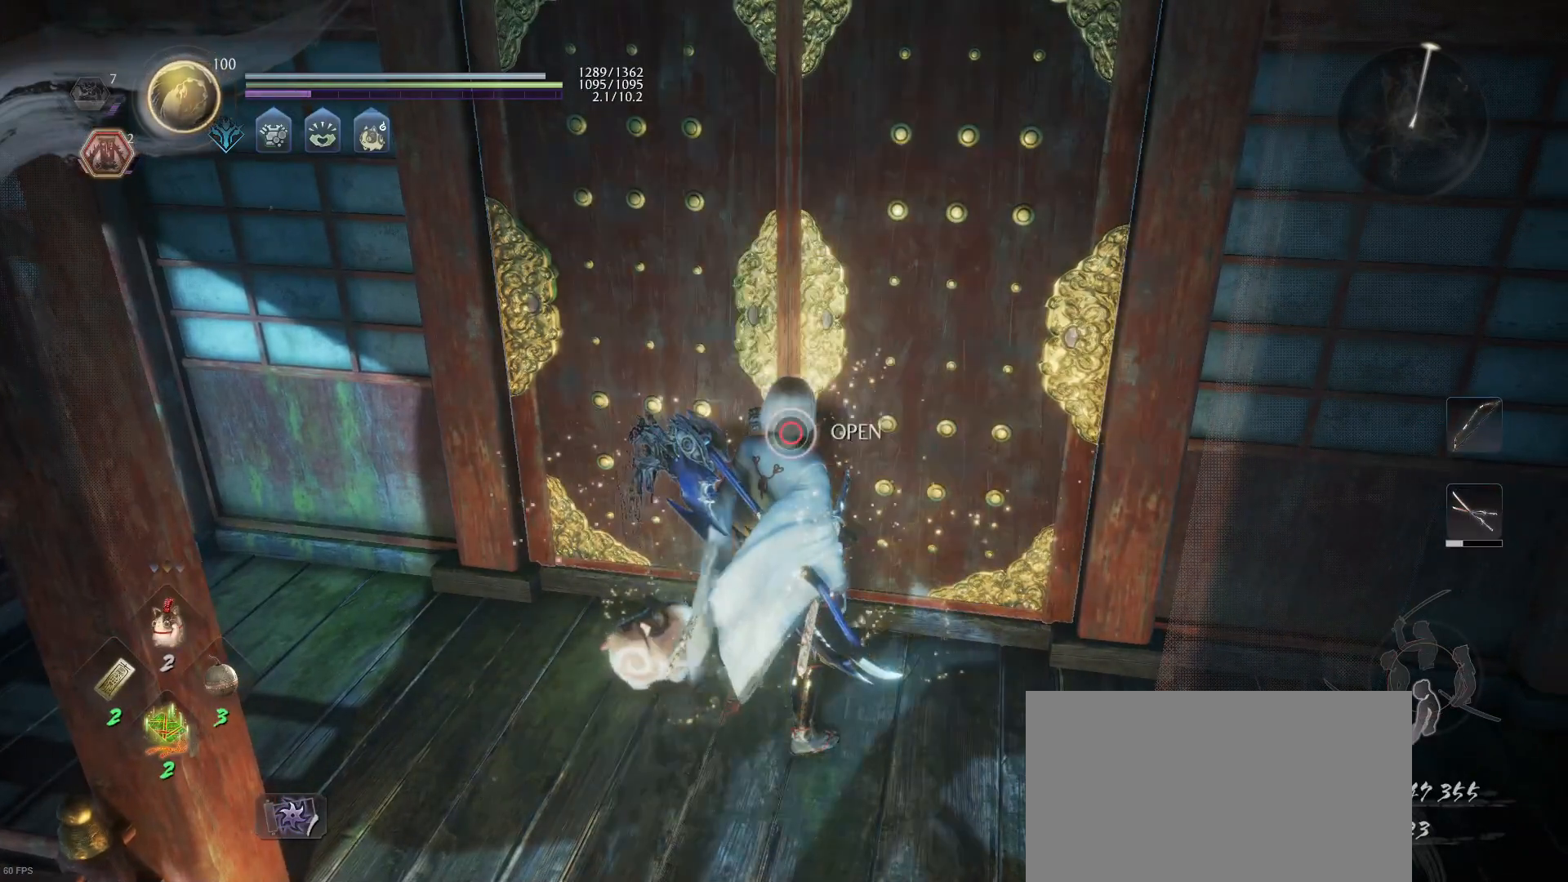
{"buttons": [], "left_stick": "center", "right_stick": "center", "events": [[200, "DPAD_LEFT", "down"], [300, "DPAD_LEFT", "up"]]}
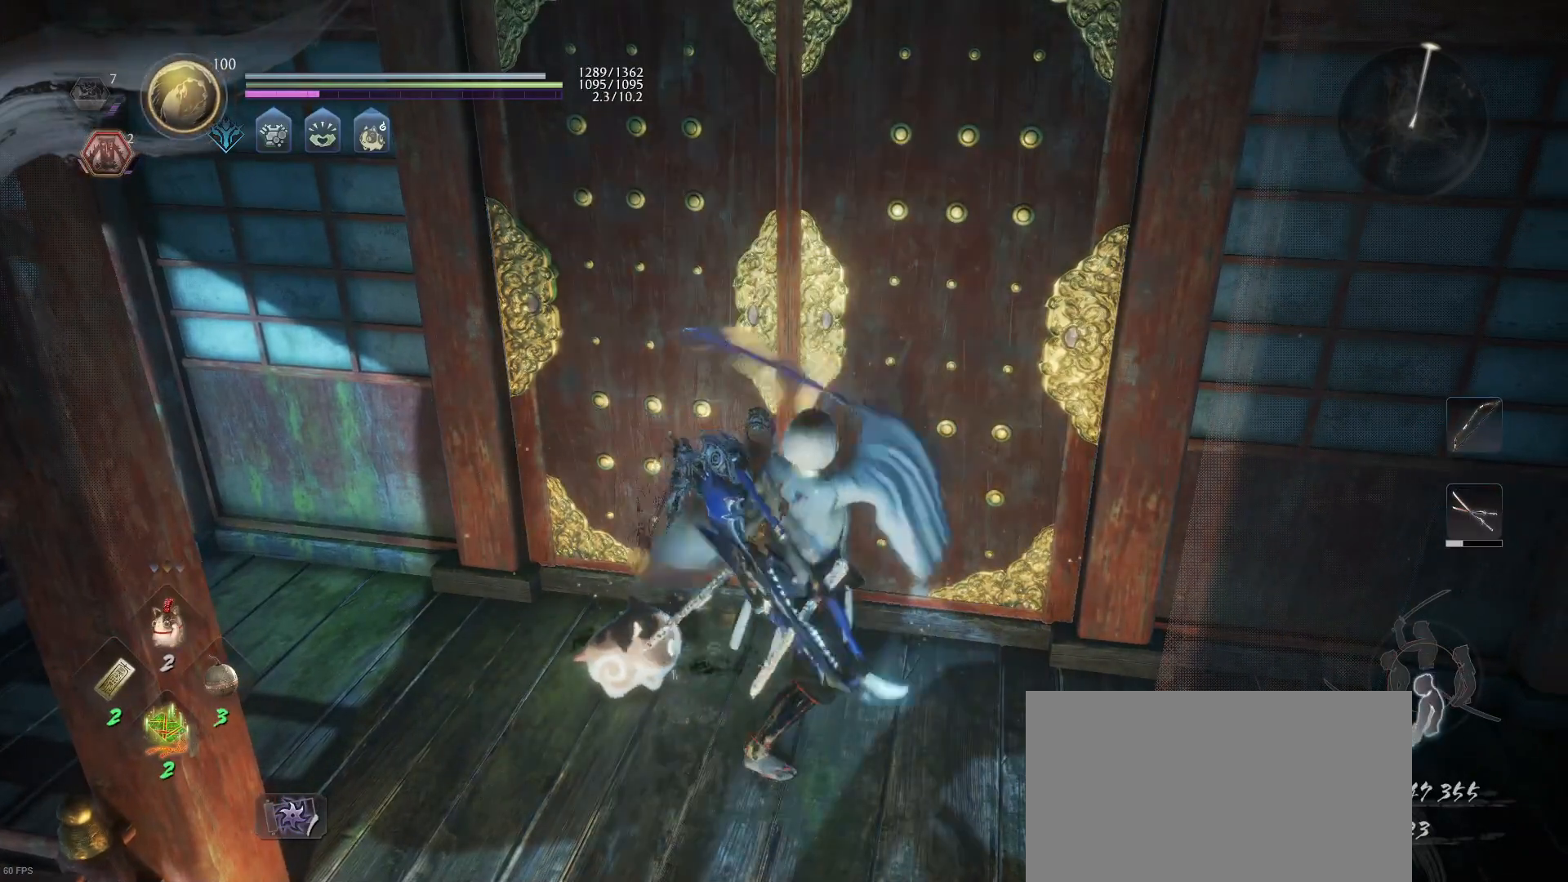
{"buttons": [], "left_stick": "center", "right_stick": "center", "events": [[333, "right_stick", "right"], [500, "right_stick", "center"]]}
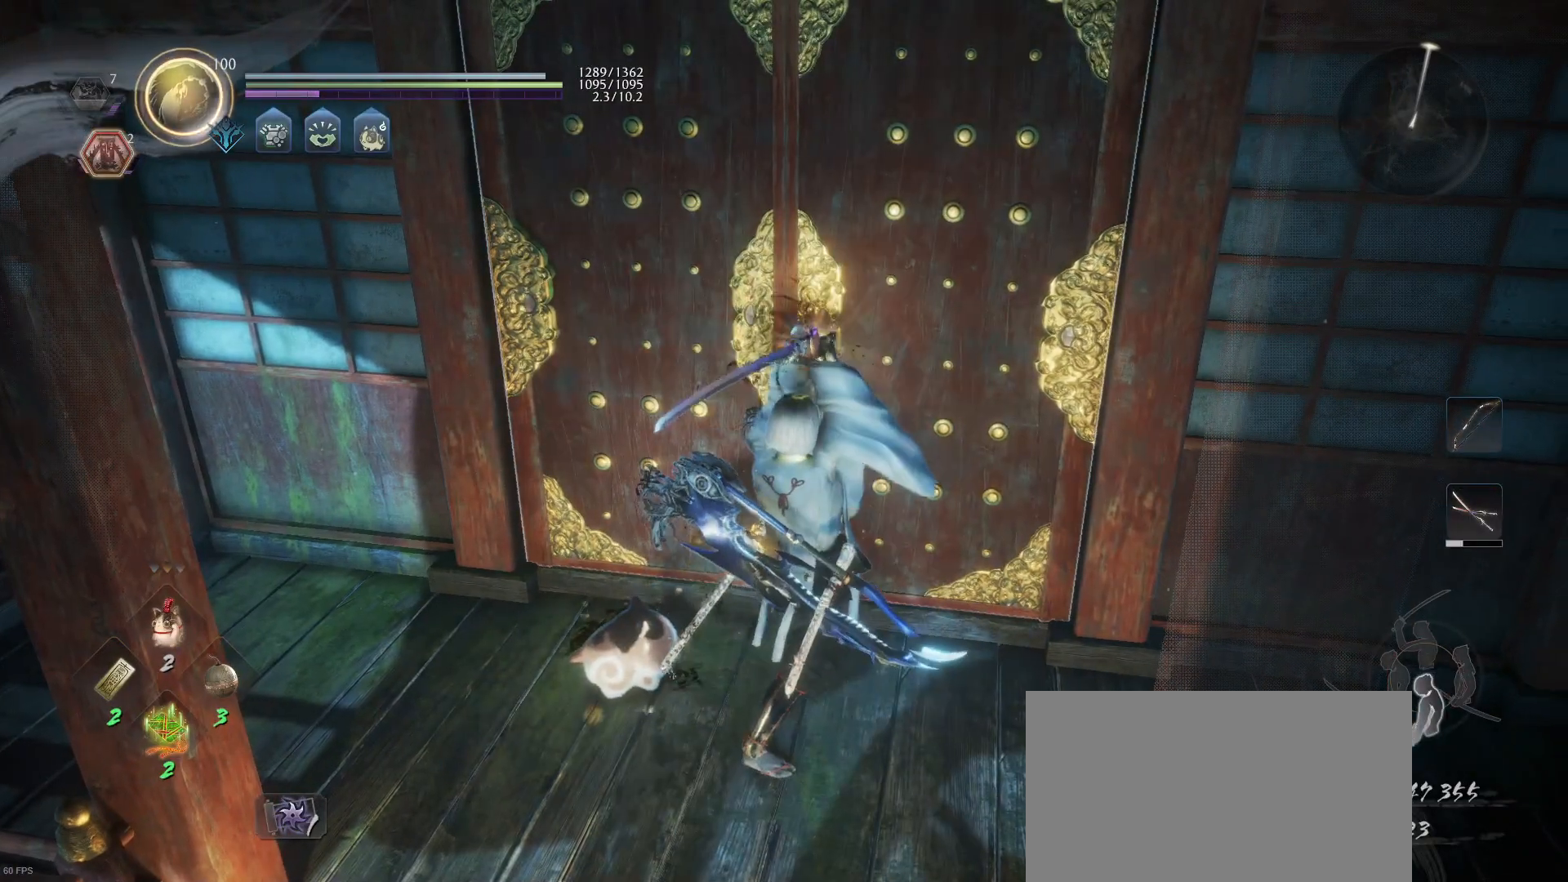
{"buttons": [], "left_stick": "center", "right_stick": "center", "events": []}
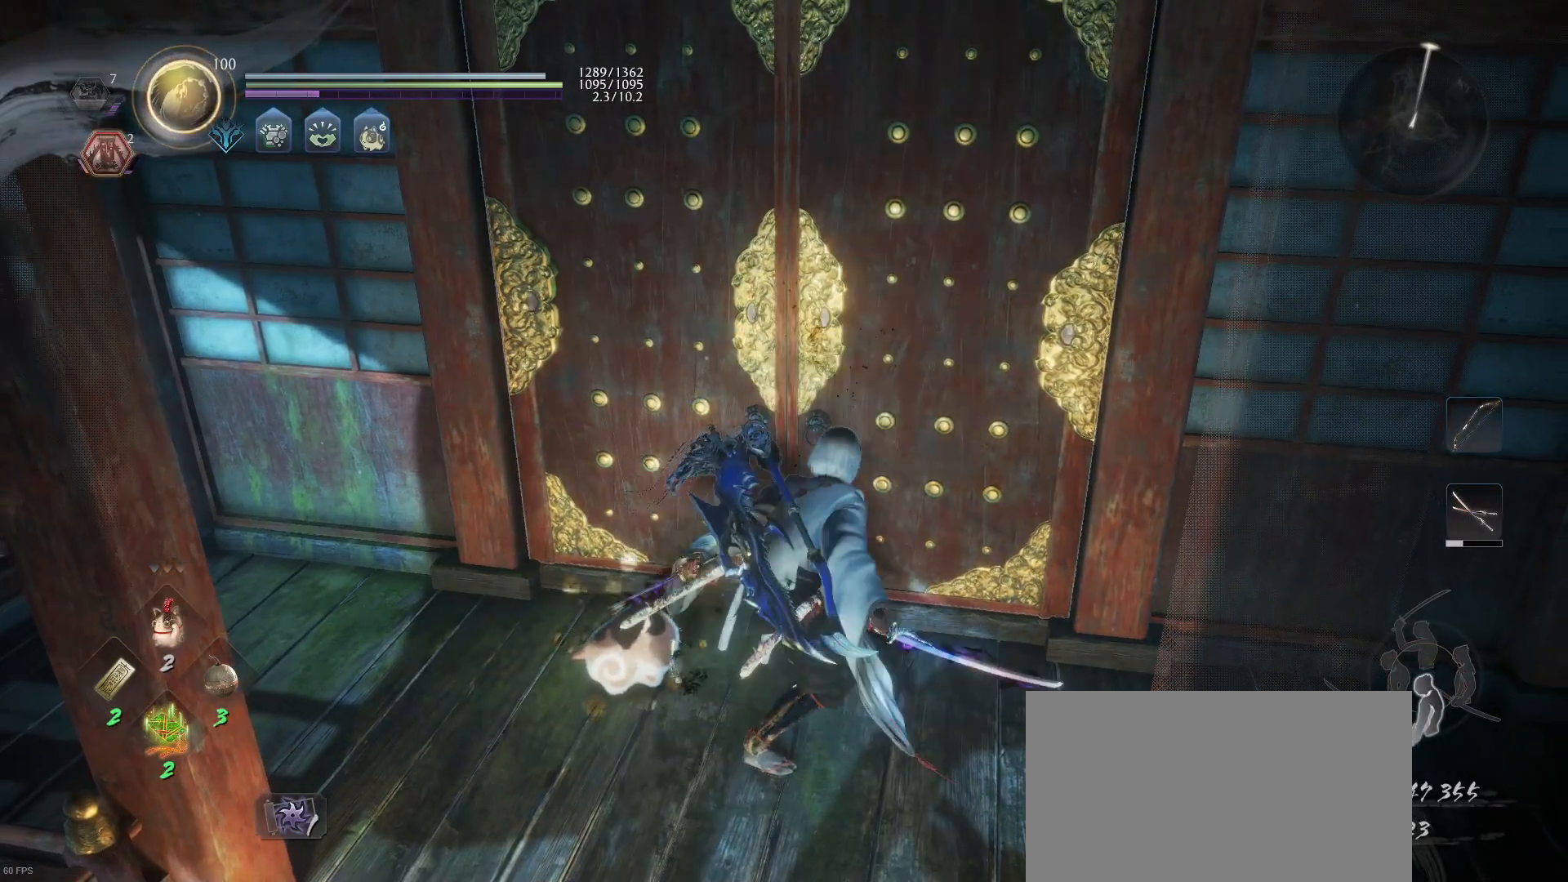
{"buttons": [], "left_stick": "center", "right_stick": "center", "events": []}
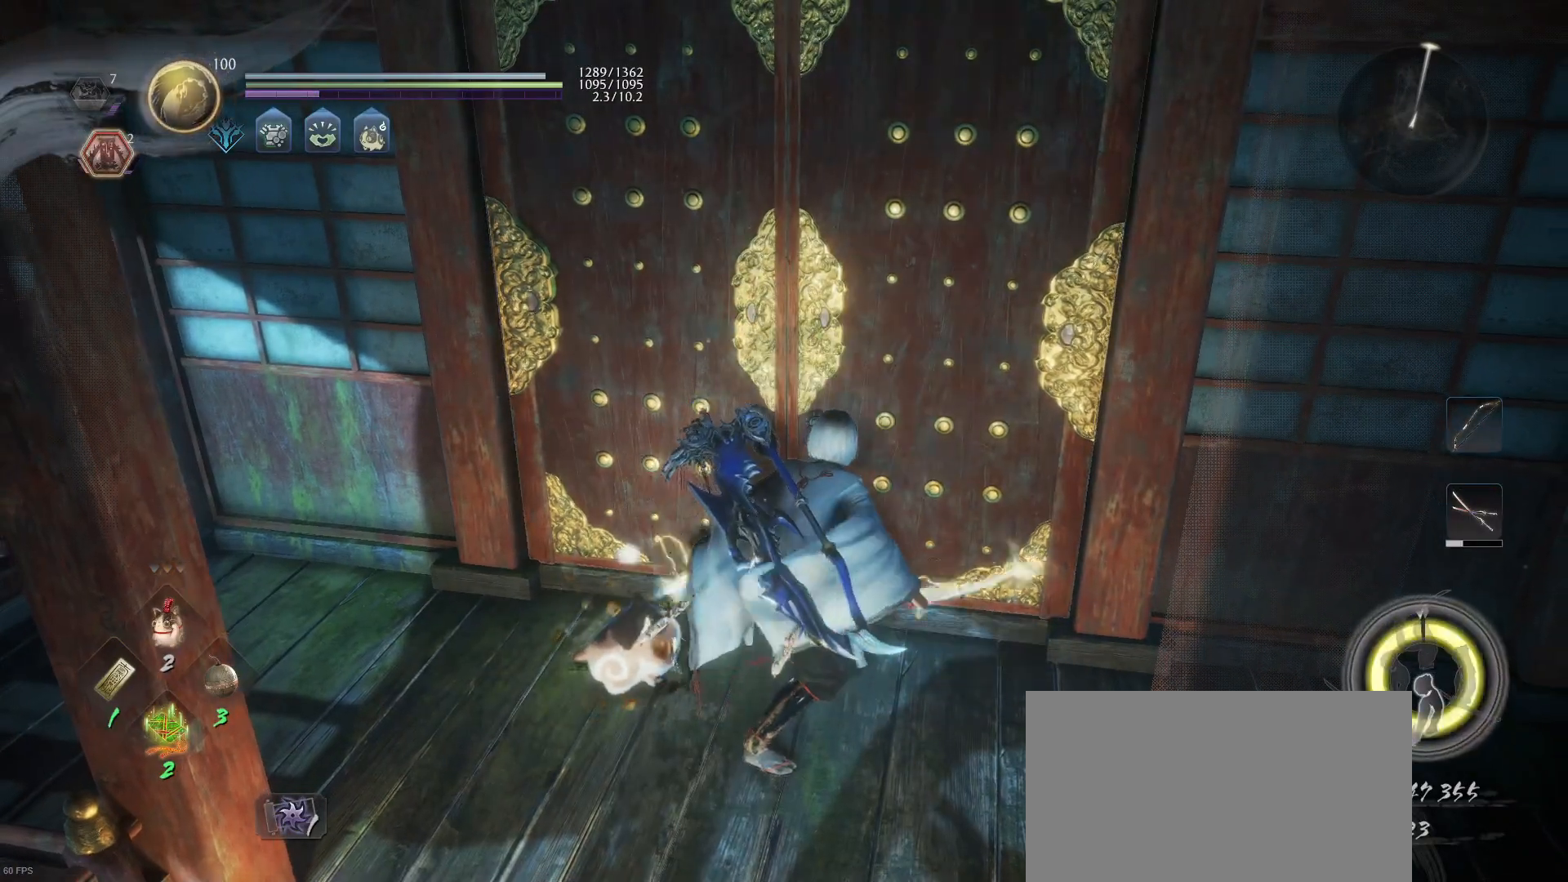
{"buttons": [], "left_stick": "center", "right_stick": "center", "events": [[300, "DPAD_UP", "down"], [400, "DPAD_UP", "up"]]}
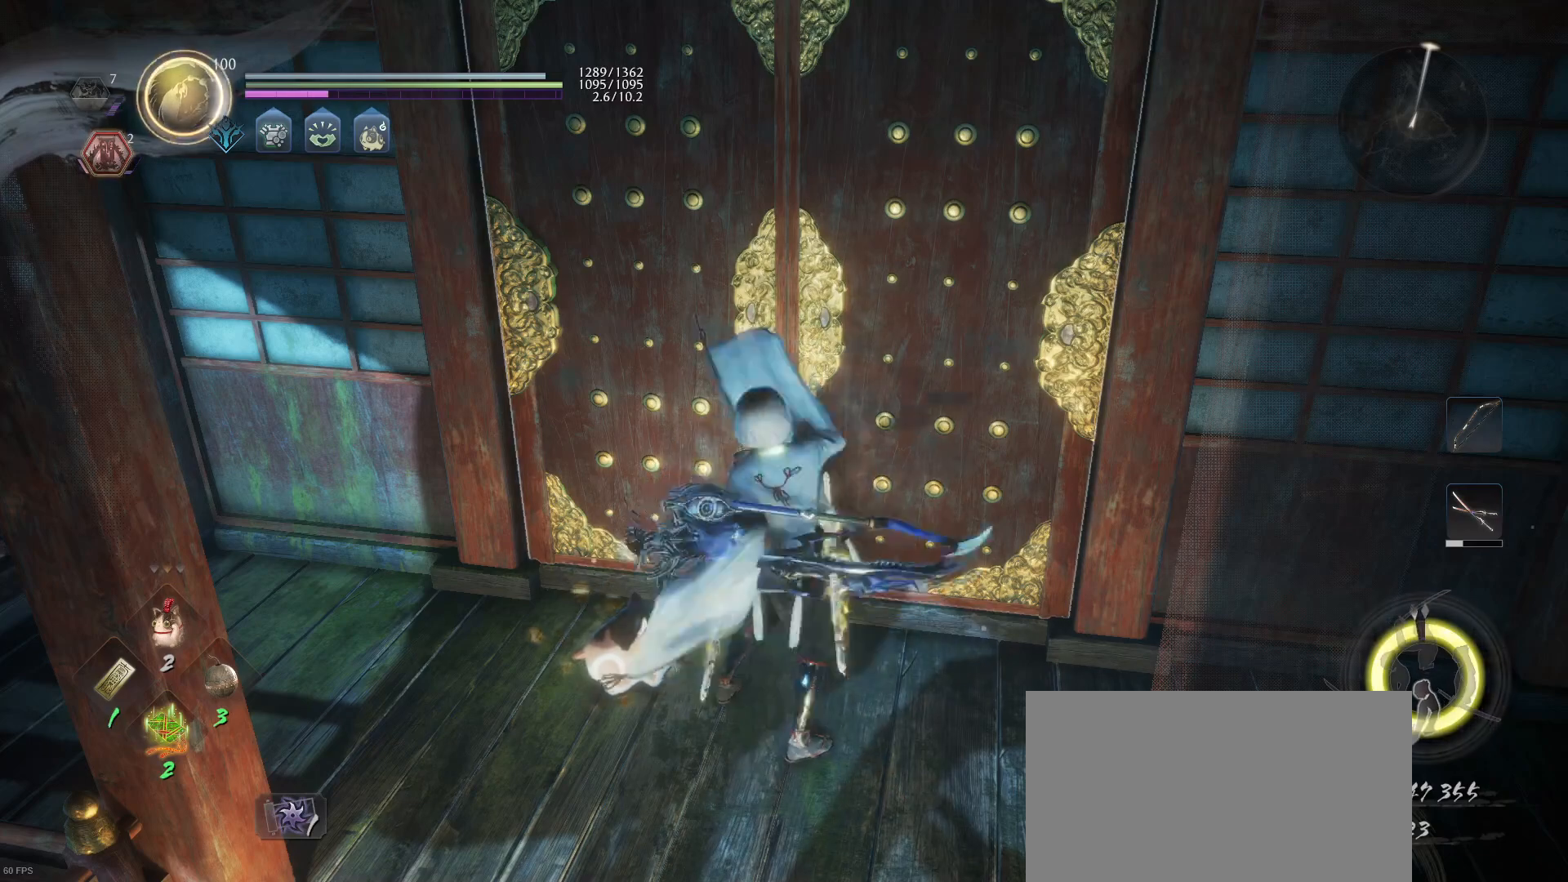
{"buttons": ["R1", "DPAD_RIGHT"], "left_stick": "center", "right_stick": "center", "events": [[367, "R1", "down"], [500, "DPAD_RIGHT", "down"]]}
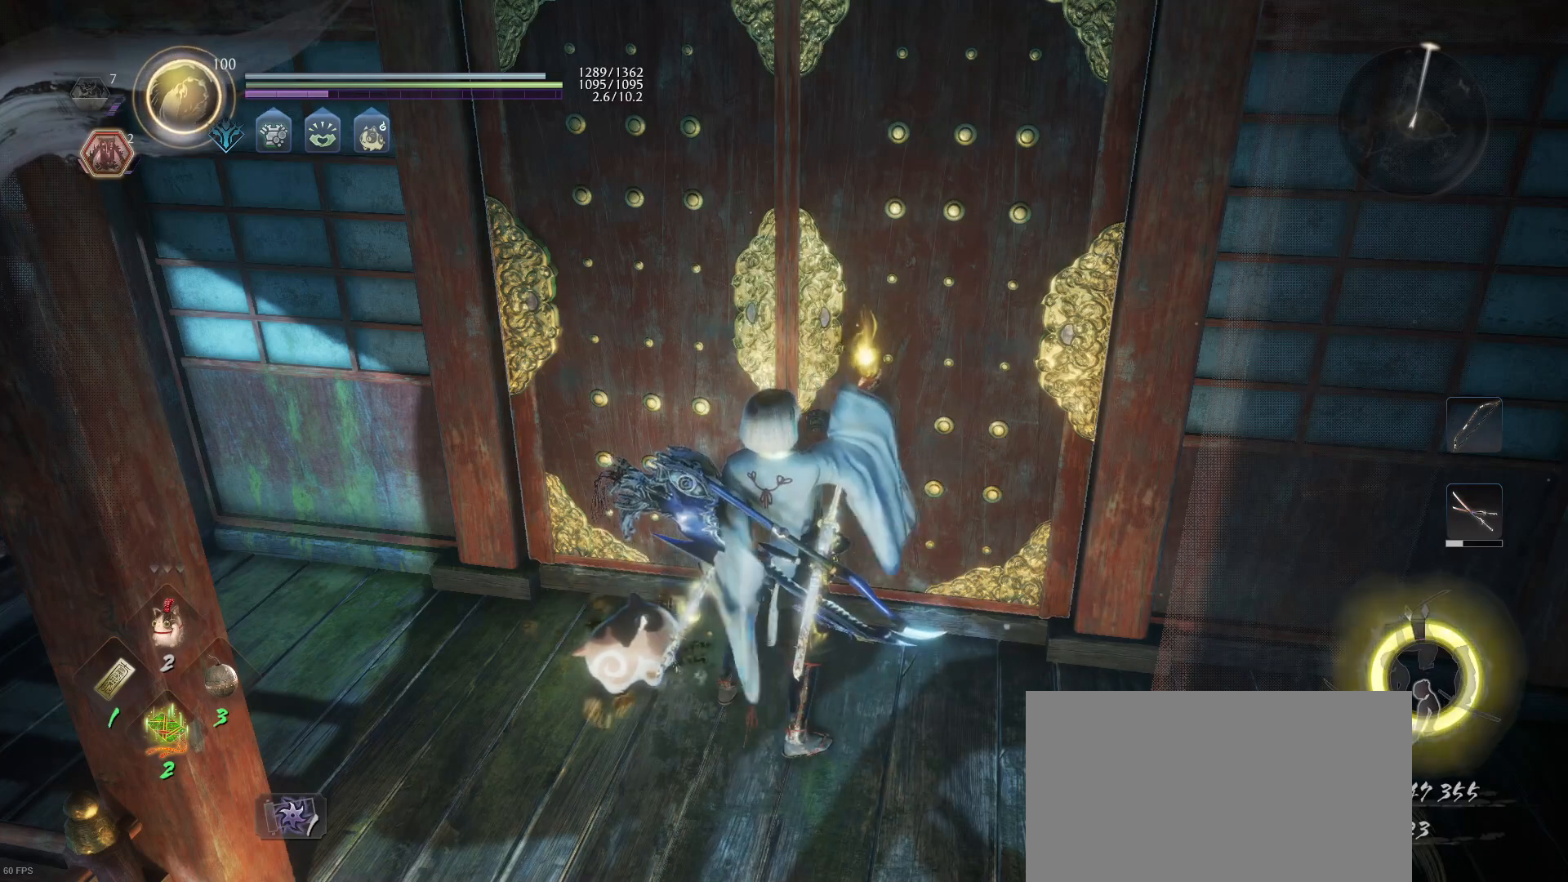
{"buttons": ["R1"], "left_stick": "center", "right_stick": "center", "events": [[100, "DPAD_RIGHT", "up"]]}
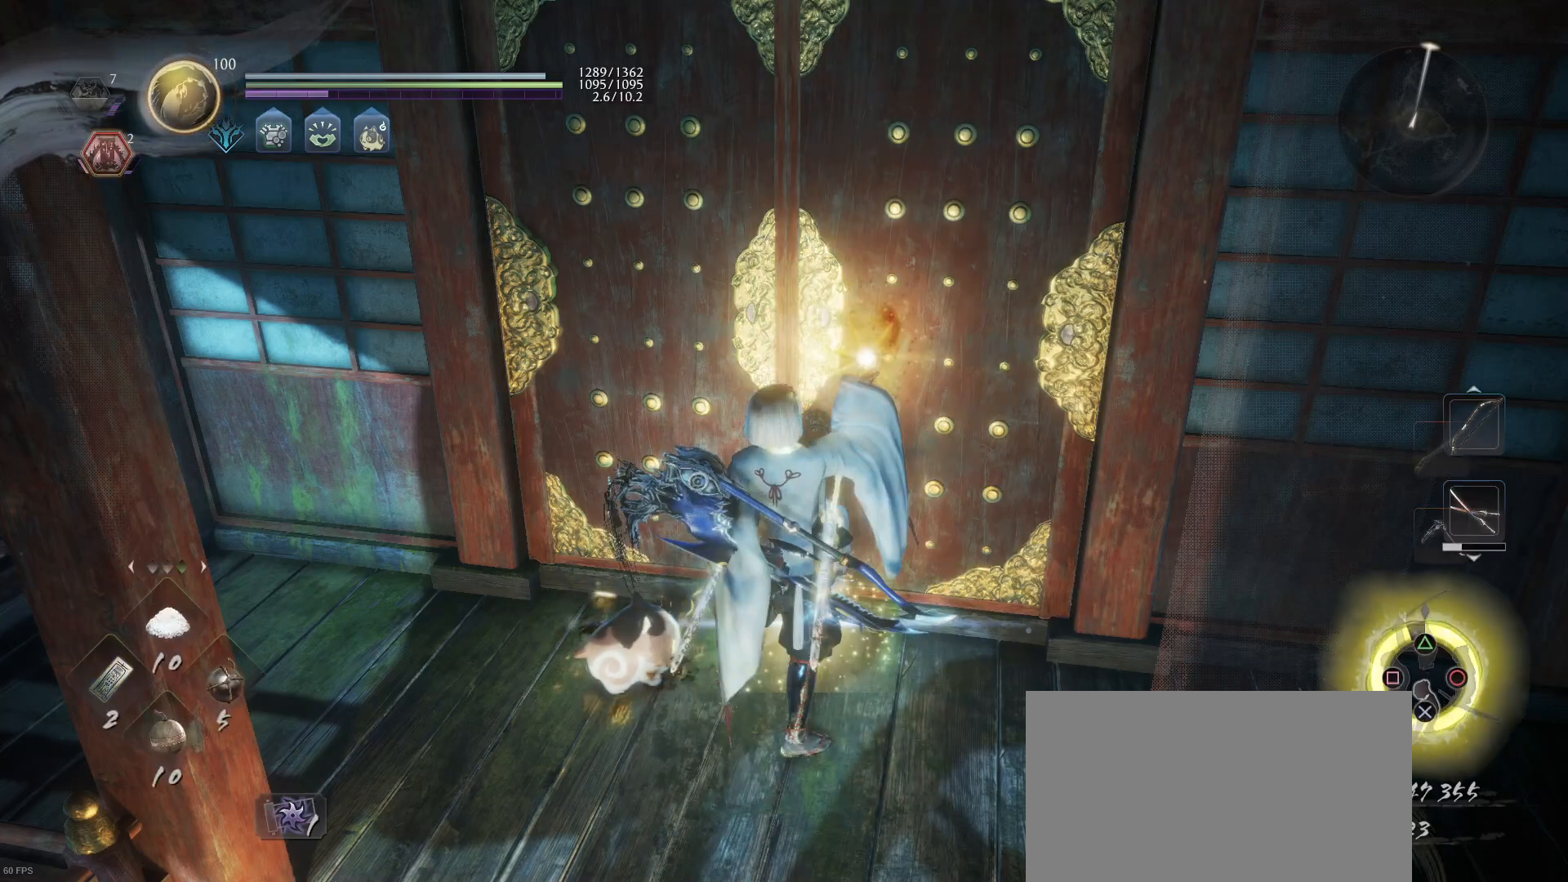
{"buttons": ["R1"], "left_stick": "center", "right_stick": "center", "events": []}